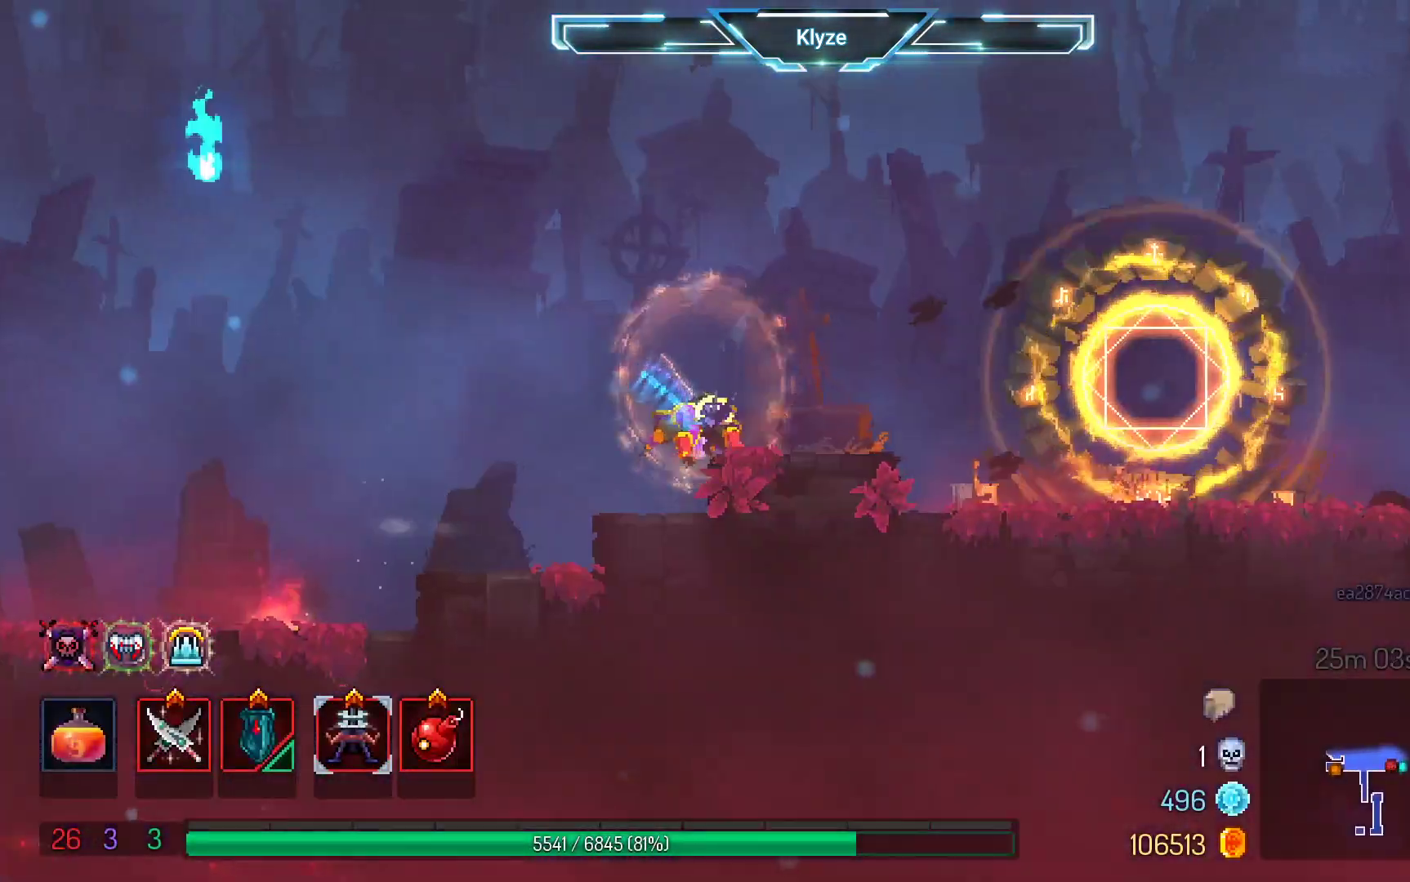
Gameplay with a controller (Xbox layout); each line is a JSON object with the inputs held at the frame after it. "events" lists button and stick changes between this image and that frame as [ms after this image, input, new state], when the widget could be followed in between. Not read: L3 R3.
{"buttons": ["DPAD_RIGHT"], "left_stick": "center", "right_stick": "center", "events": []}
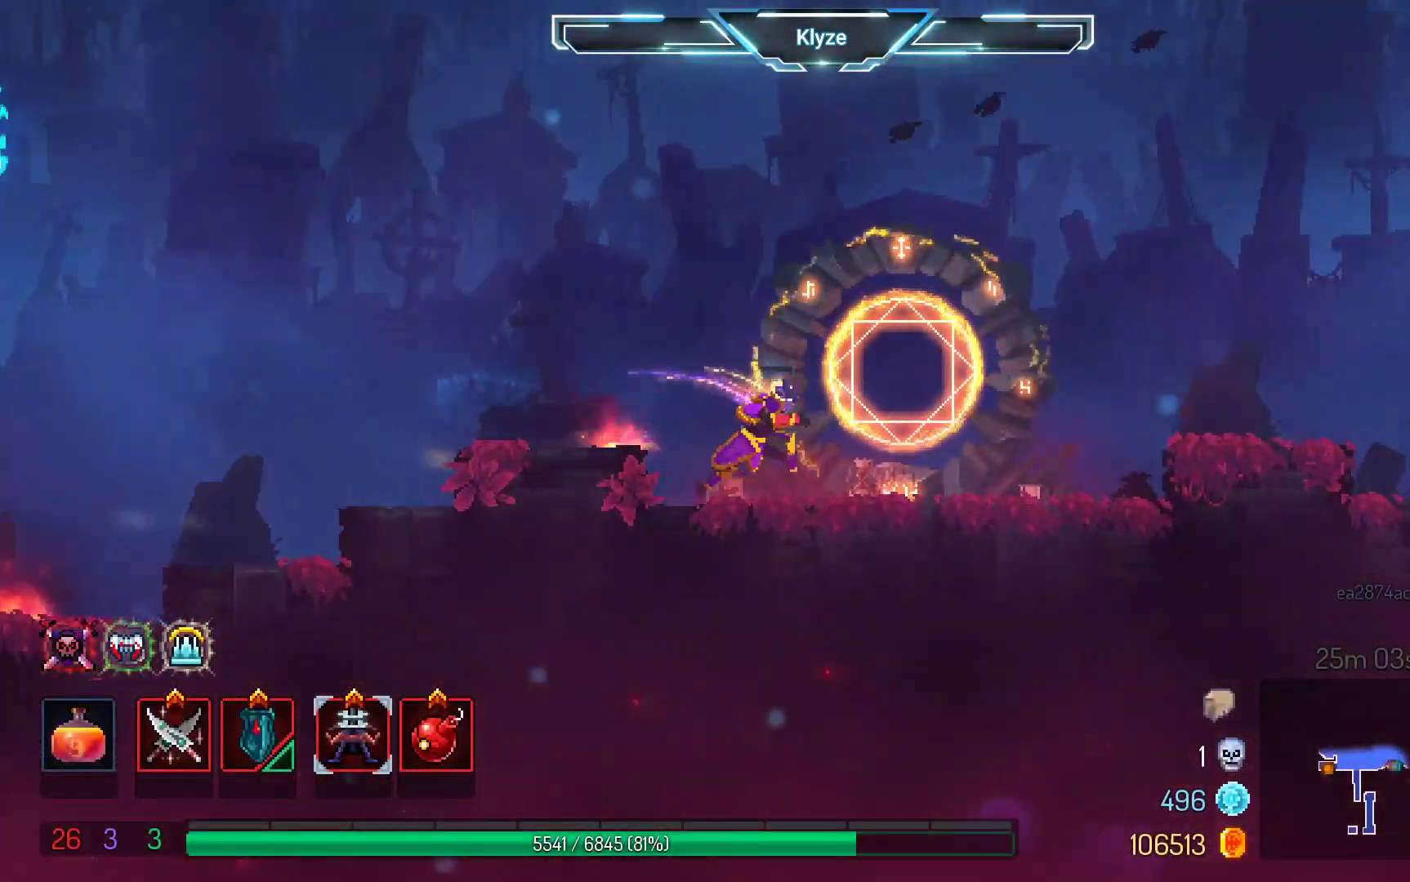
{"buttons": ["DPAD_RIGHT"], "left_stick": "center", "right_stick": "center", "events": [[350, "A", "down"], [467, "A", "up"]]}
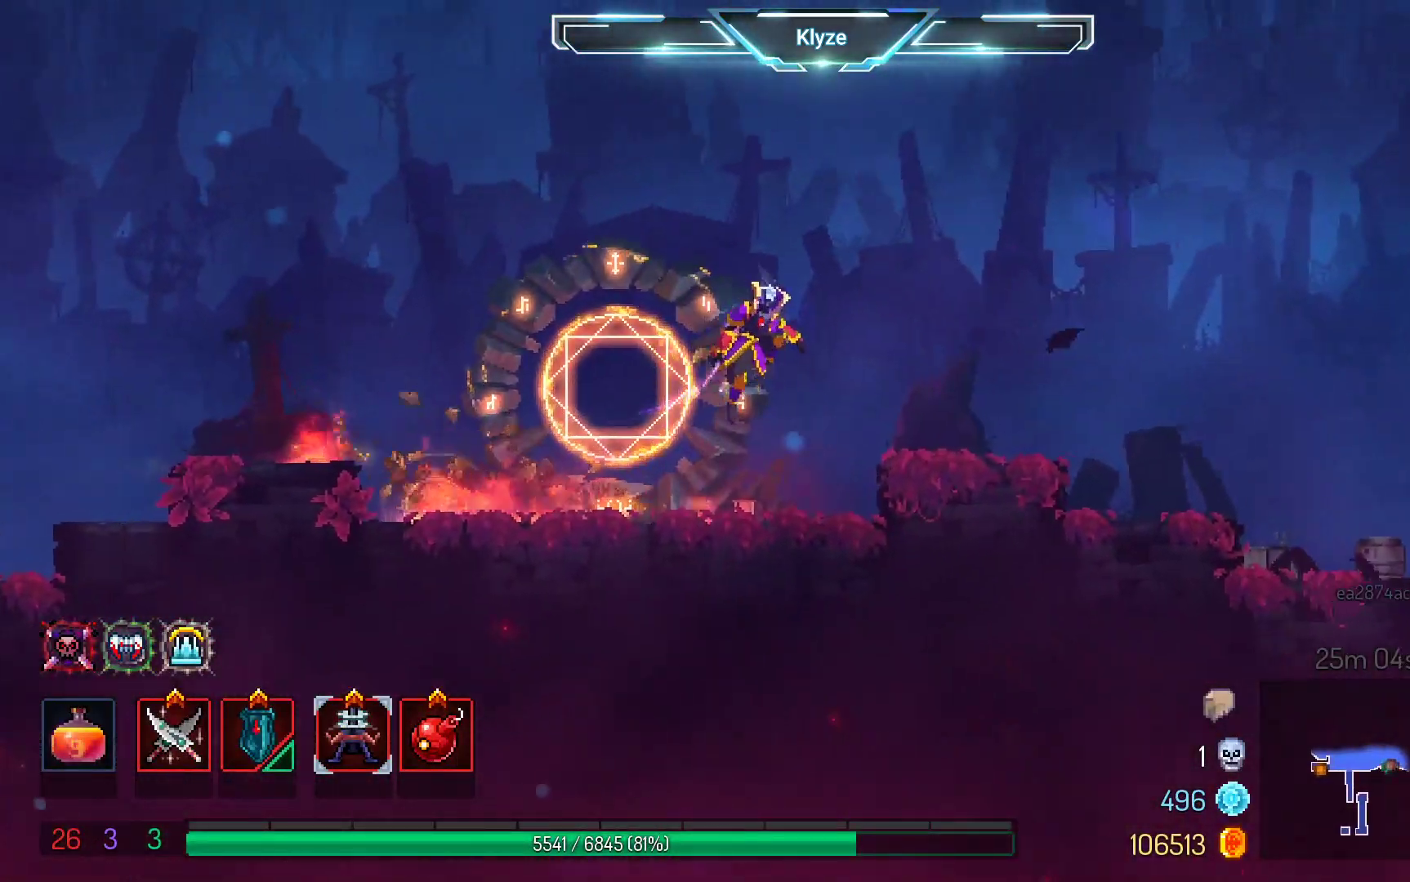
{"buttons": ["DPAD_RIGHT"], "left_stick": "center", "right_stick": "center", "events": [[317, "B", "down"], [483, "B", "up"]]}
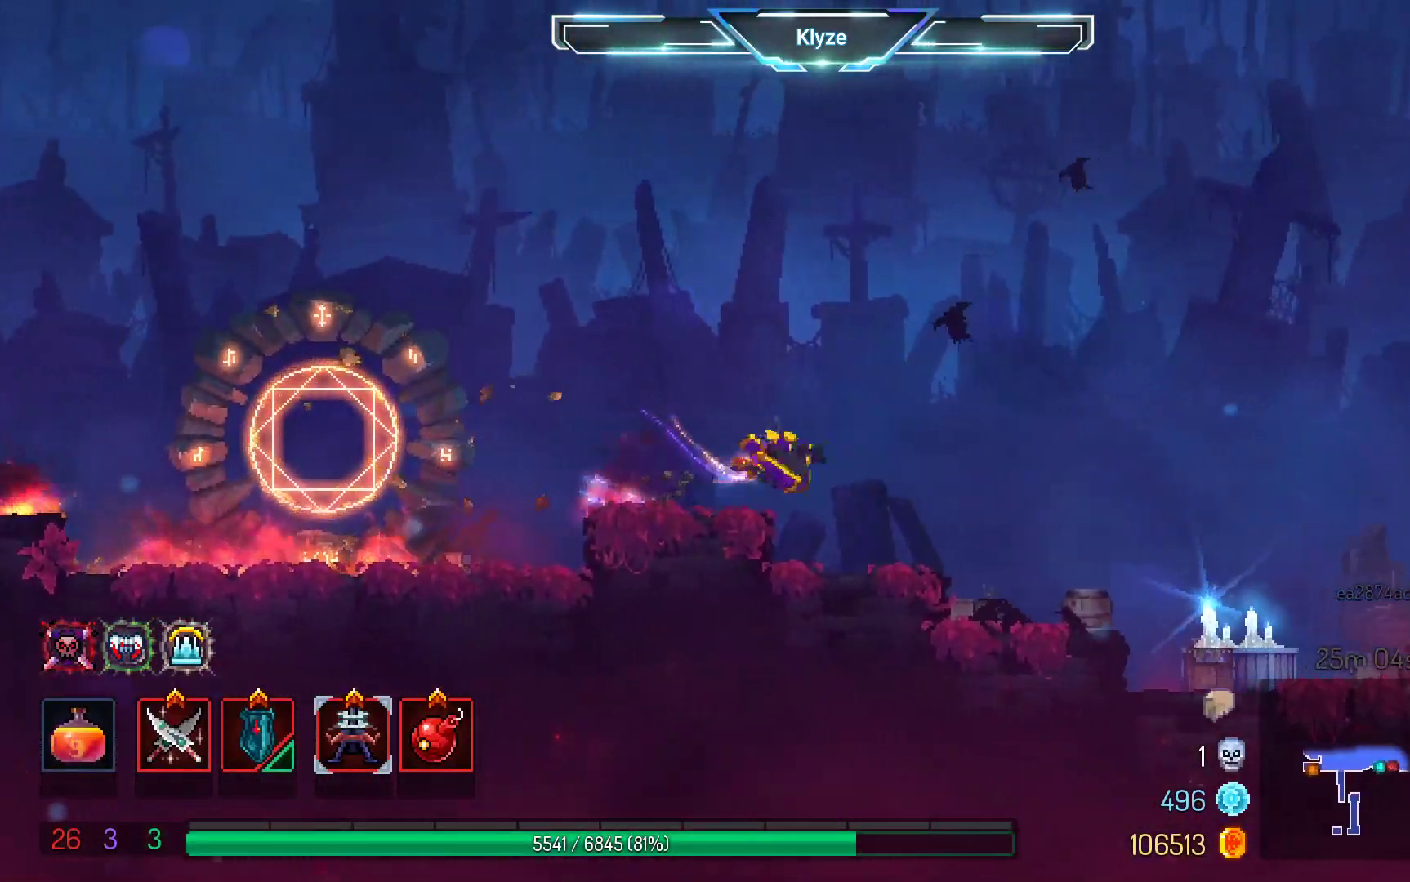
{"buttons": ["A", "DPAD_RIGHT"], "left_stick": "center", "right_stick": "center", "events": [[400, "A", "down"]]}
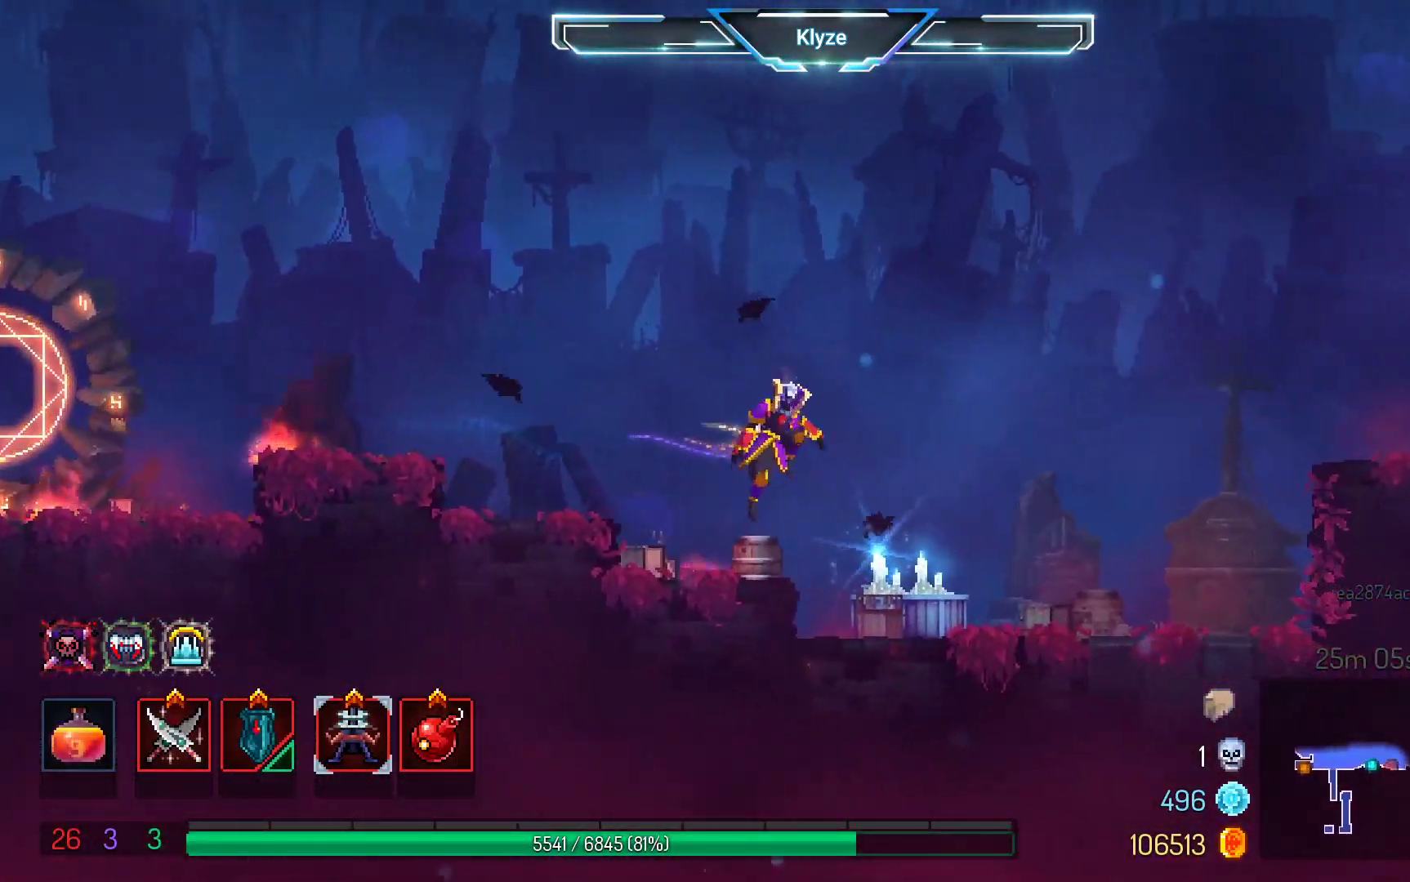
{"buttons": ["DPAD_RIGHT"], "left_stick": "center", "right_stick": "center", "events": [[33, "A", "up"], [317, "B", "down"], [467, "B", "up"]]}
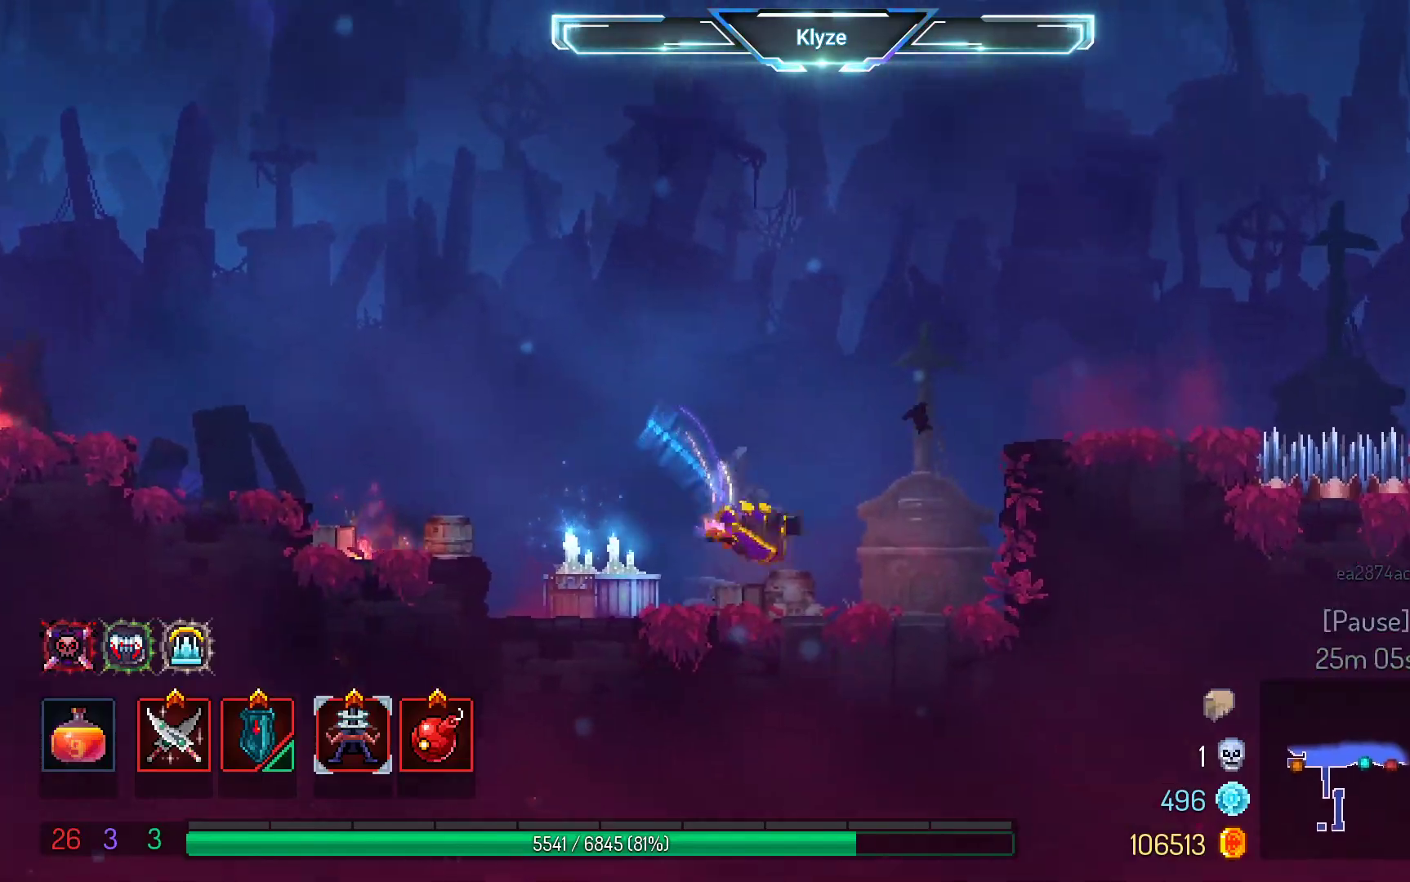
{"buttons": ["DPAD_RIGHT"], "left_stick": "center", "right_stick": "center", "events": [[167, "A", "down"], [350, "A", "up"]]}
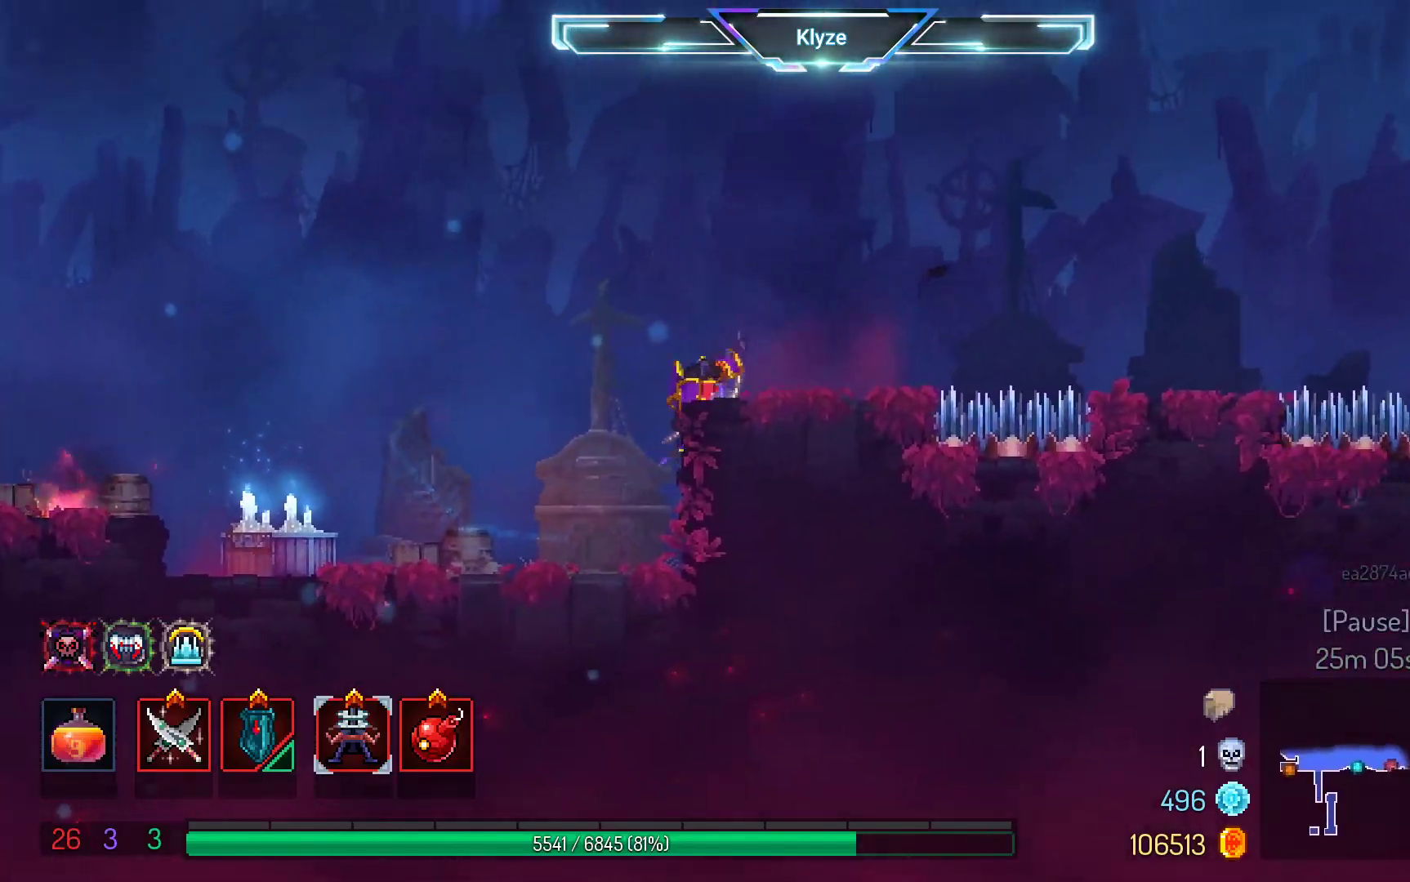
{"buttons": ["DPAD_RIGHT"], "left_stick": "center", "right_stick": "center", "events": [[150, "B", "down"], [267, "B", "up"], [367, "A", "down"], [500, "A", "up"]]}
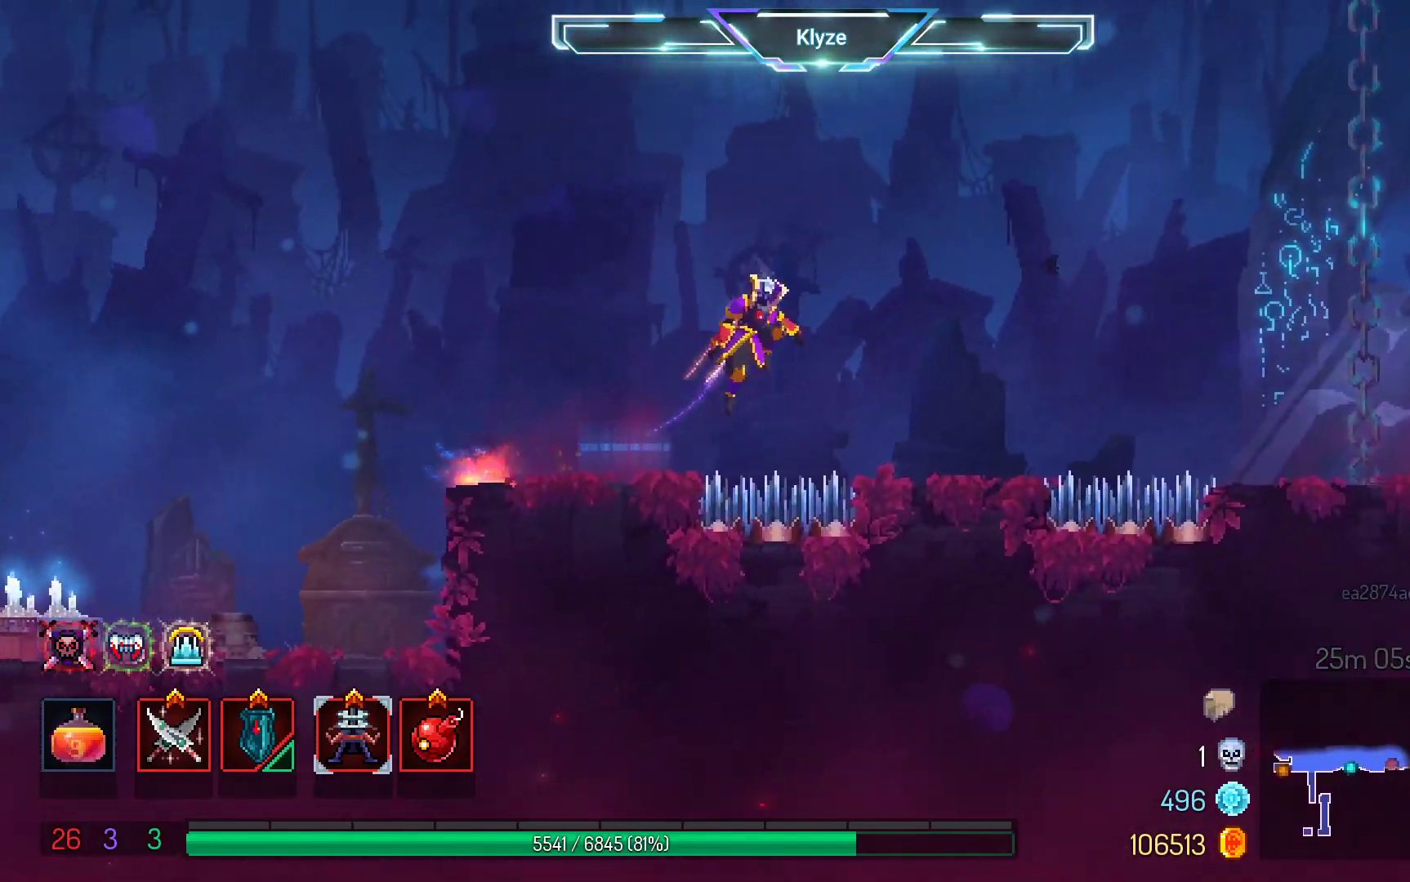
{"buttons": ["DPAD_RIGHT"], "left_stick": "center", "right_stick": "center", "events": [[250, "DPAD_RIGHT", "up"], [400, "DPAD_RIGHT", "down"]]}
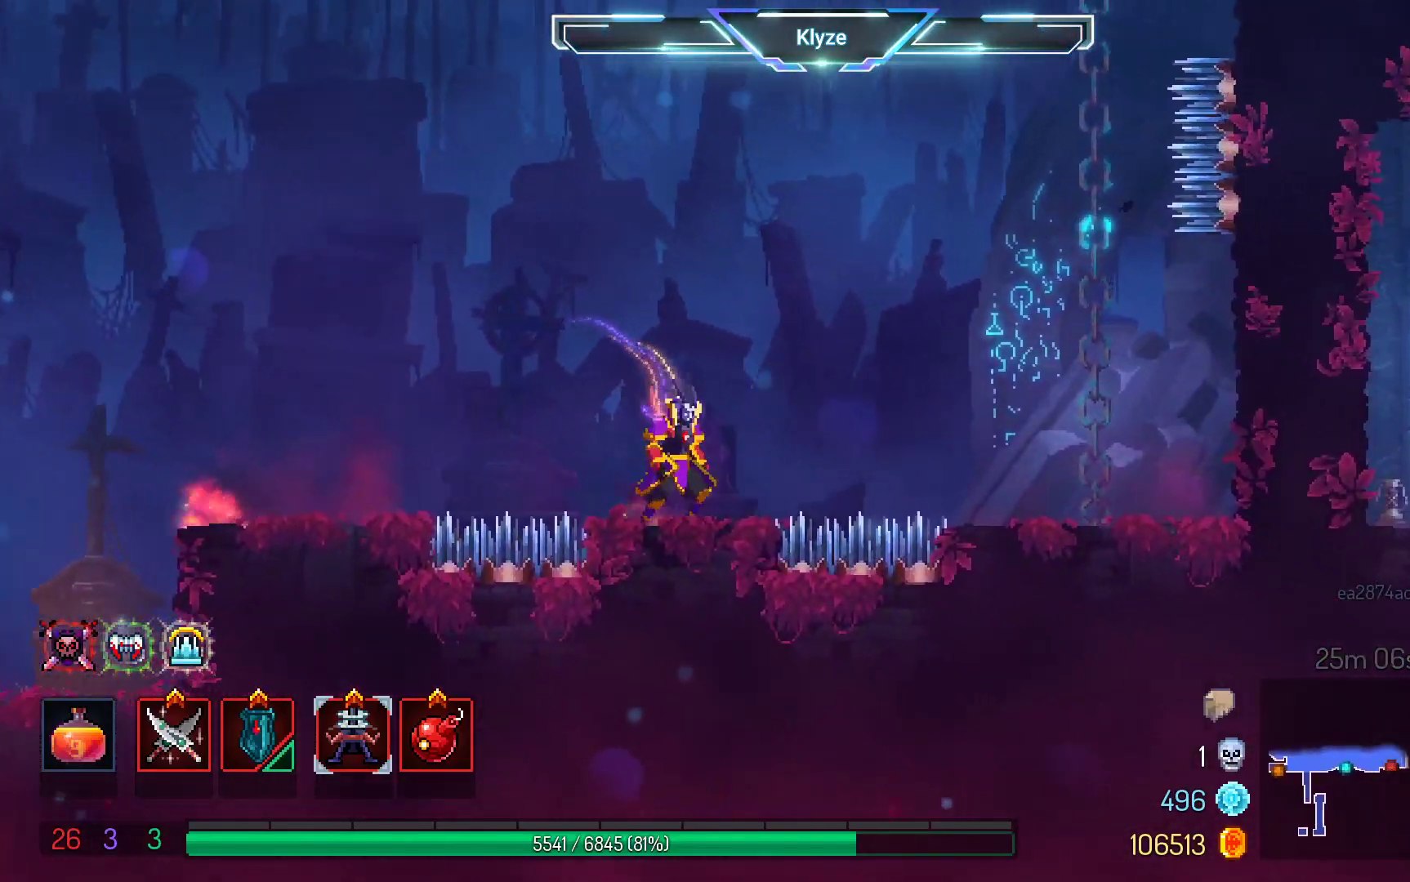
{"buttons": ["A", "DPAD_UP"], "left_stick": "center", "right_stick": "center", "events": [[50, "A", "down"], [200, "A", "up"], [417, "A", "down"], [483, "DPAD_UP", "down"], [500, "DPAD_RIGHT", "up"]]}
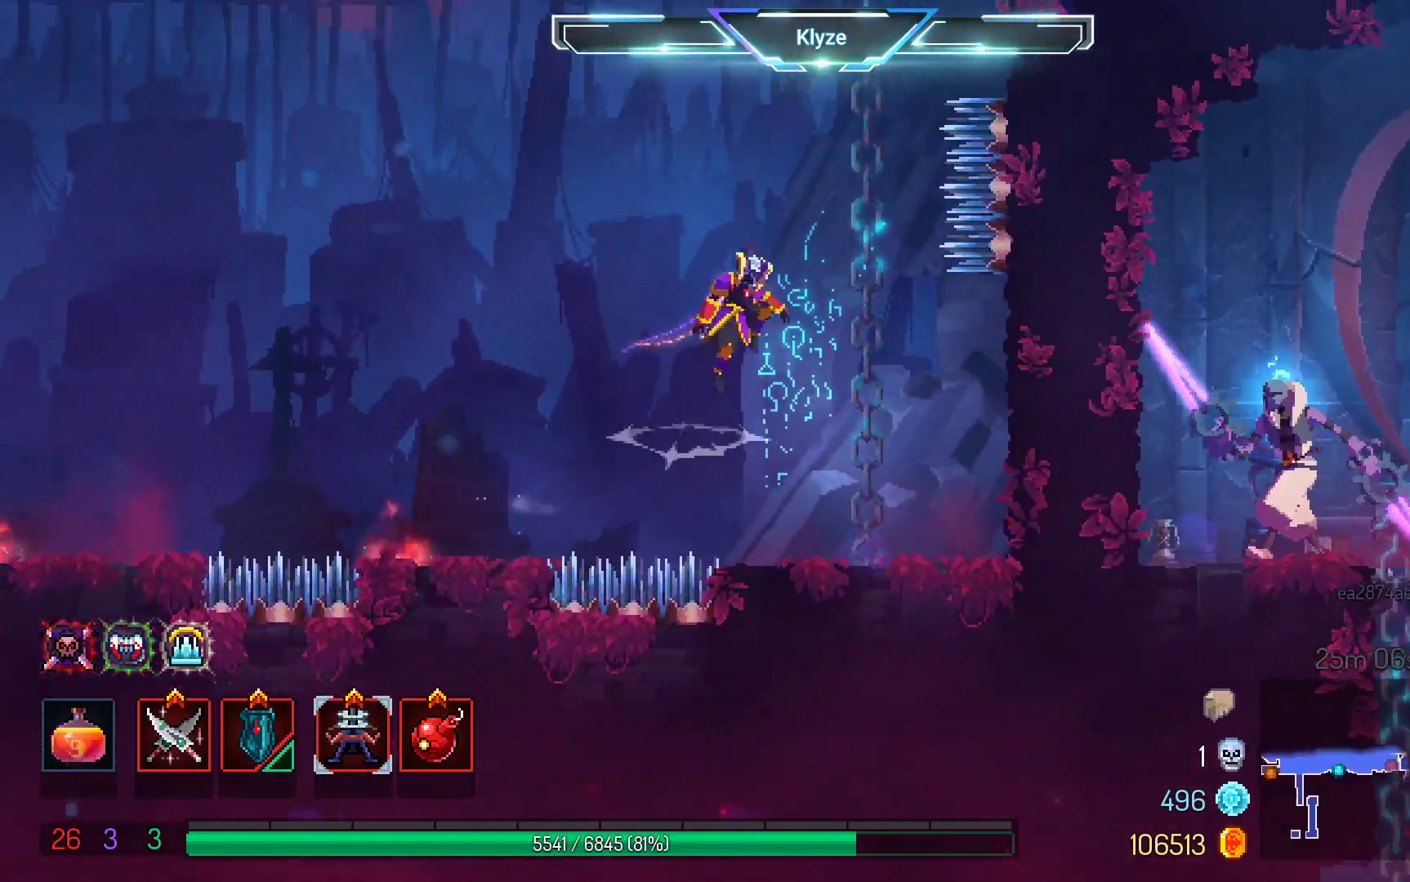
{"buttons": ["DPAD_RIGHT"], "left_stick": "center", "right_stick": "center", "events": [[83, "A", "up"], [267, "A", "down"], [433, "A", "up"], [433, "DPAD_RIGHT", "down"], [467, "DPAD_UP", "up"]]}
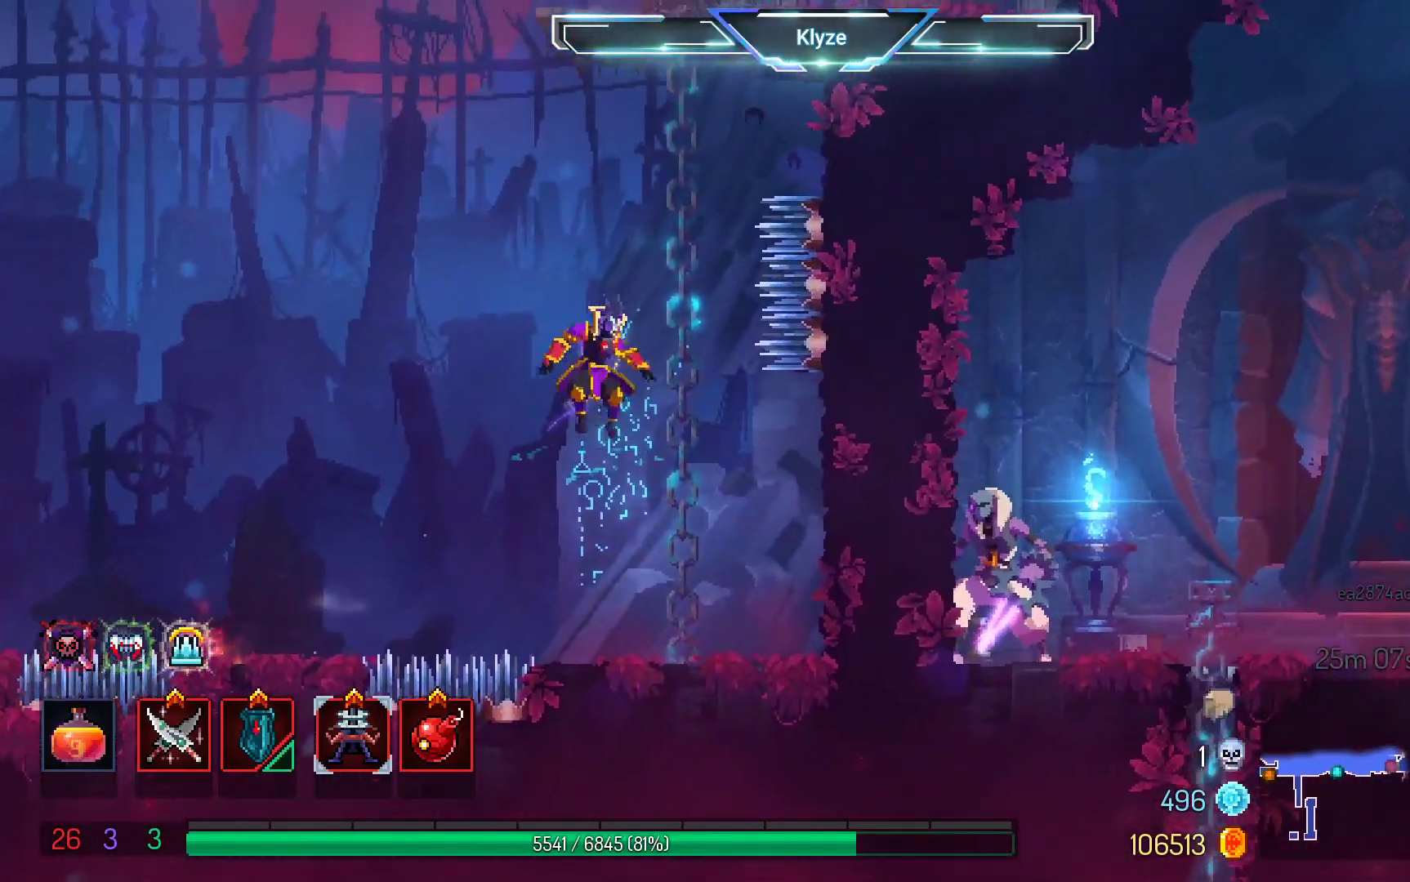
{"buttons": ["A", "DPAD_UP"], "left_stick": "center", "right_stick": "center", "events": [[117, "DPAD_RIGHT", "up"], [117, "DPAD_UP", "down"], [150, "A", "down"], [250, "A", "up"], [433, "A", "down"]]}
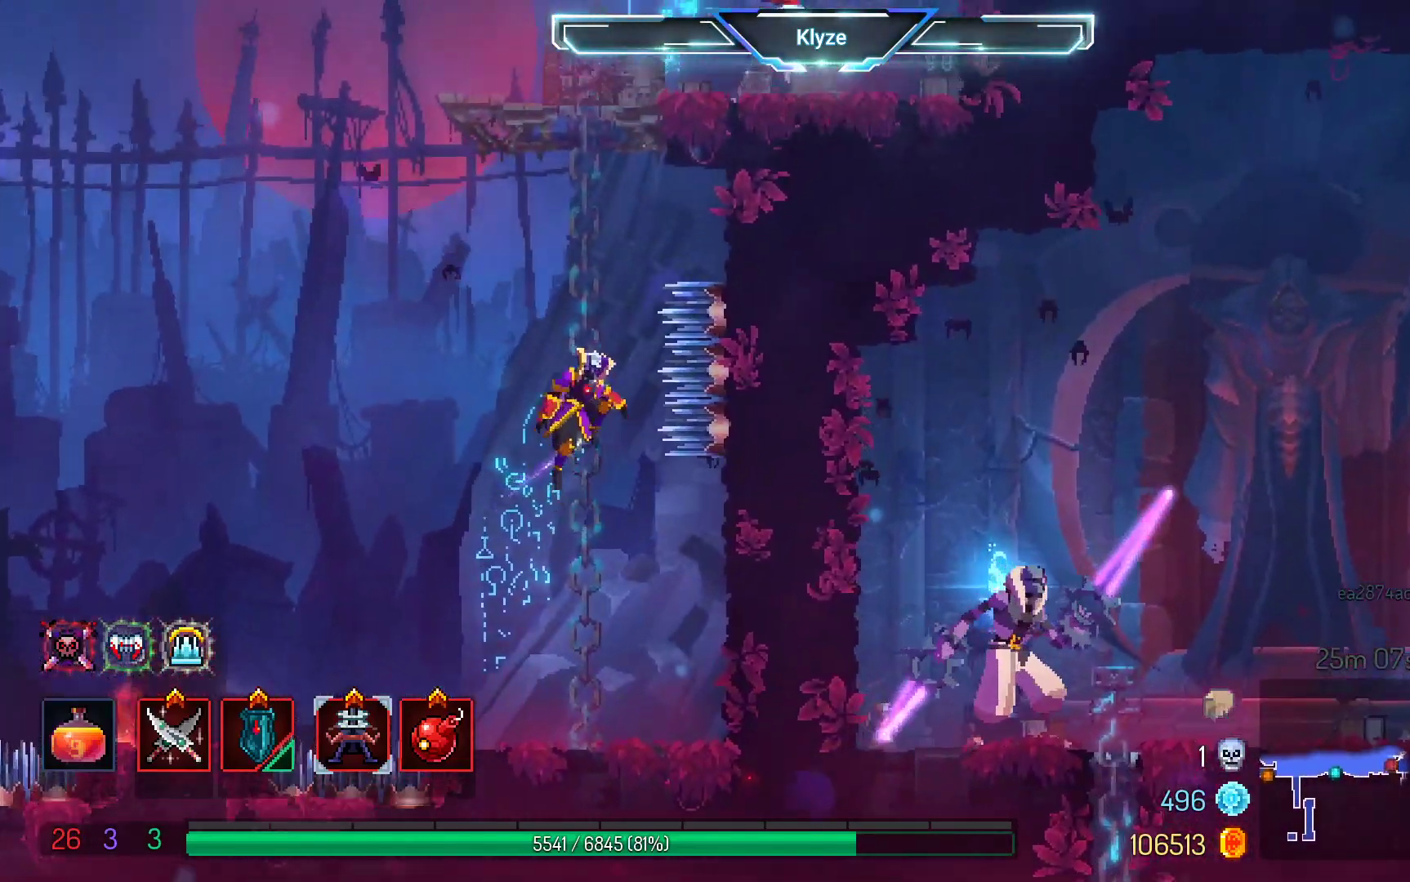
{"buttons": ["A", "DPAD_UP"], "left_stick": "center", "right_stick": "center", "events": [[50, "A", "up"], [217, "A", "down"], [333, "A", "up"], [433, "A", "down"]]}
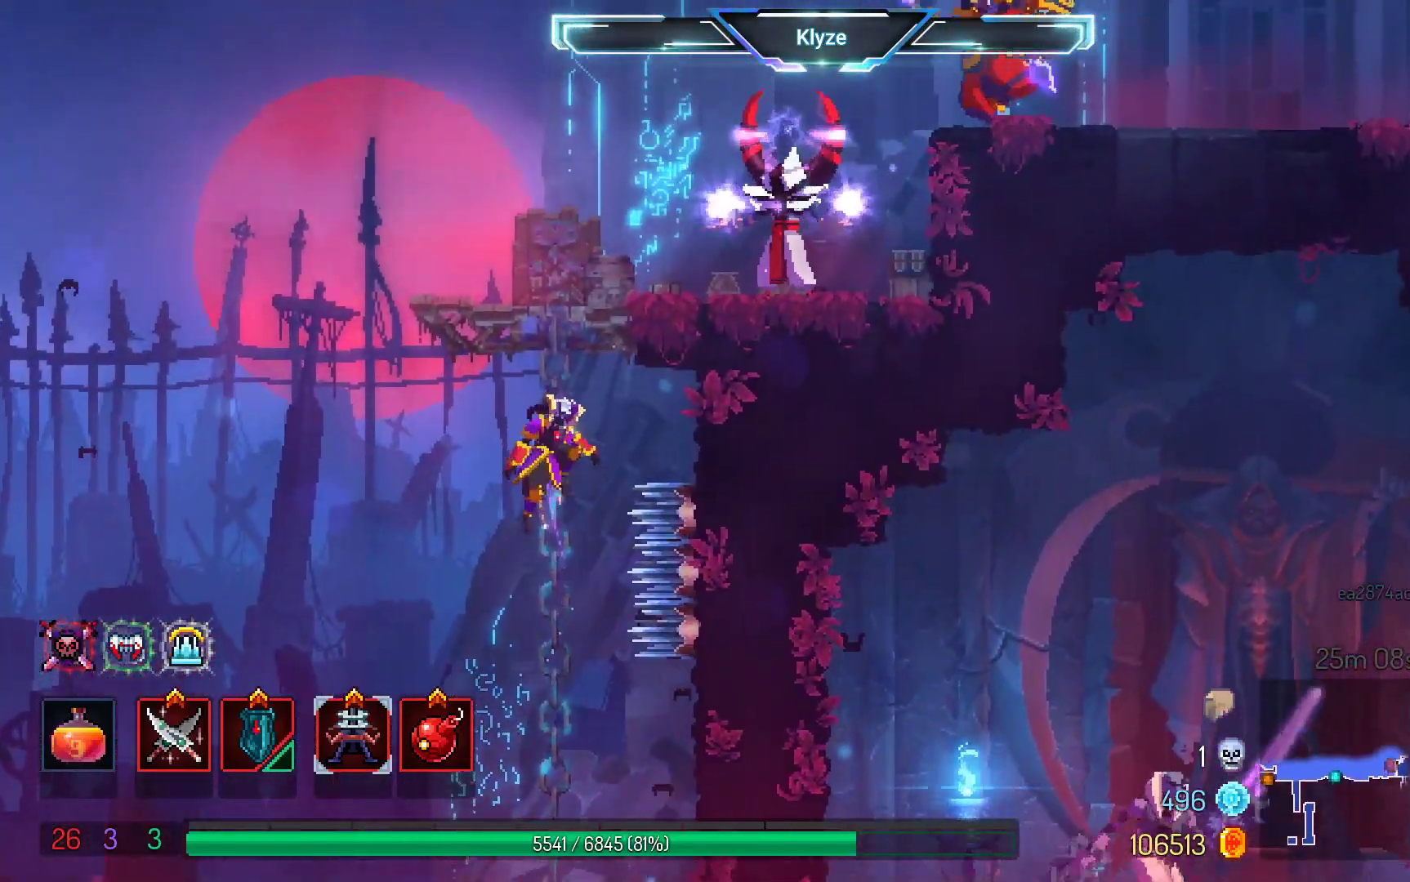
{"buttons": [], "left_stick": "center", "right_stick": "center", "events": [[67, "A", "up"], [150, "A", "down"], [267, "A", "up"], [417, "DPAD_UP", "up"]]}
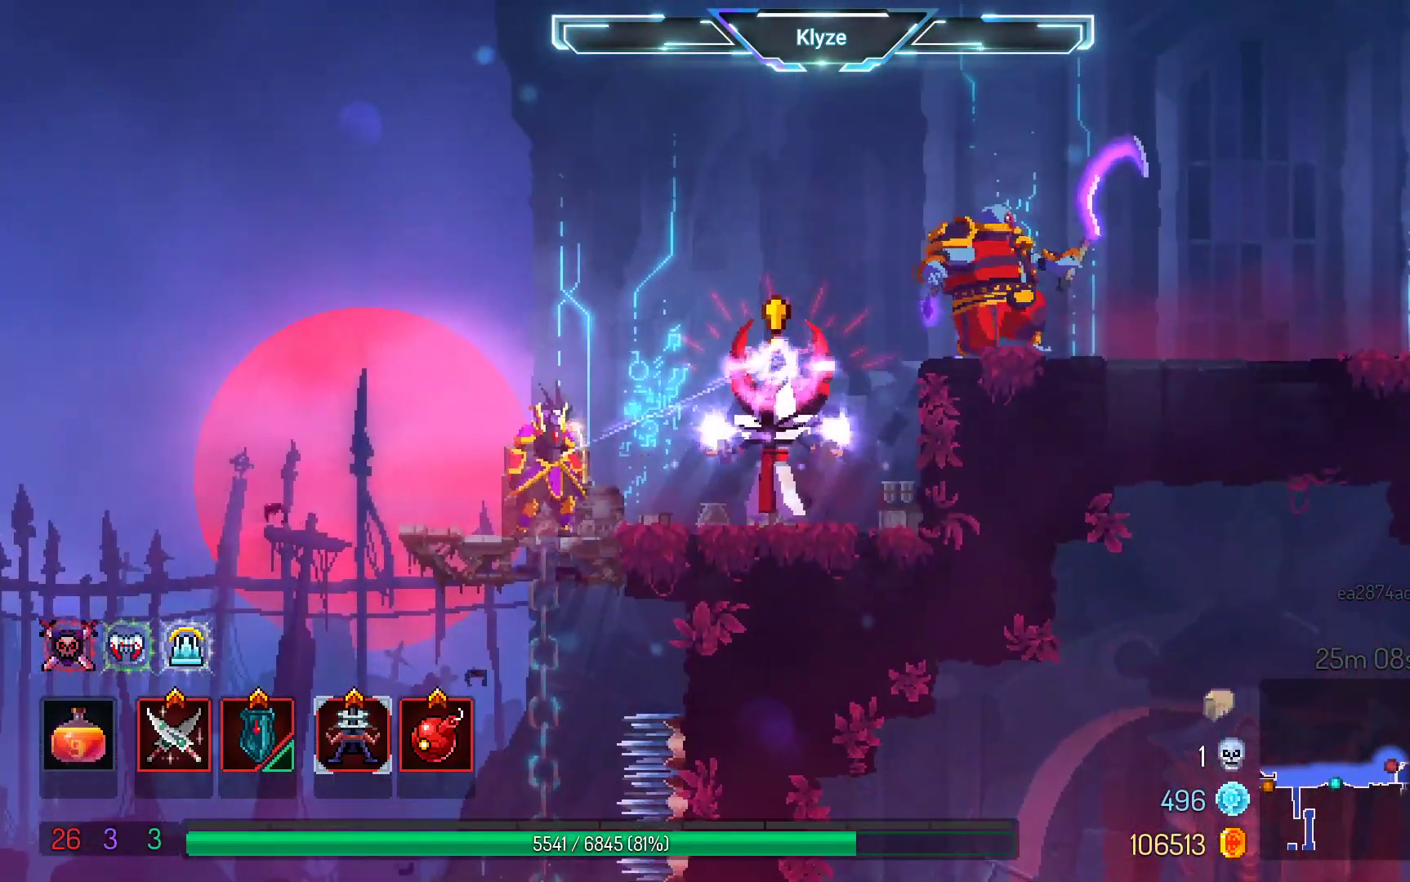
{"buttons": [], "left_stick": "center", "right_stick": "center", "events": [[17, "DPAD_RIGHT", "down"], [83, "R1", "down"], [83, "Y", "down"], [117, "DPAD_RIGHT", "up"], [150, "R1", "up"], [267, "Y", "up"]]}
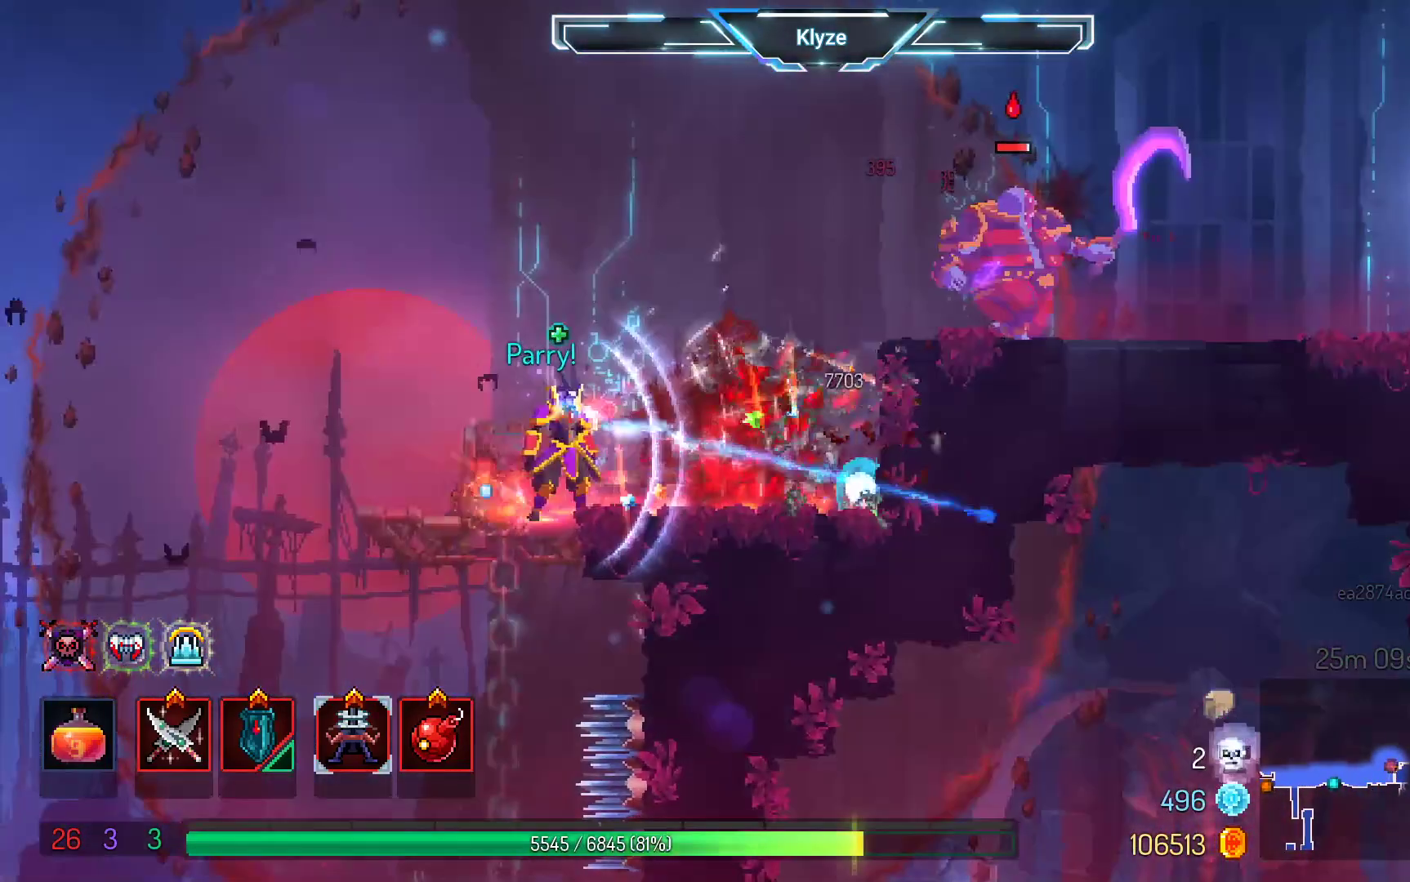
{"buttons": ["A", "DPAD_RIGHT"], "left_stick": "center", "right_stick": "center", "events": [[117, "DPAD_RIGHT", "down"], [467, "A", "down"]]}
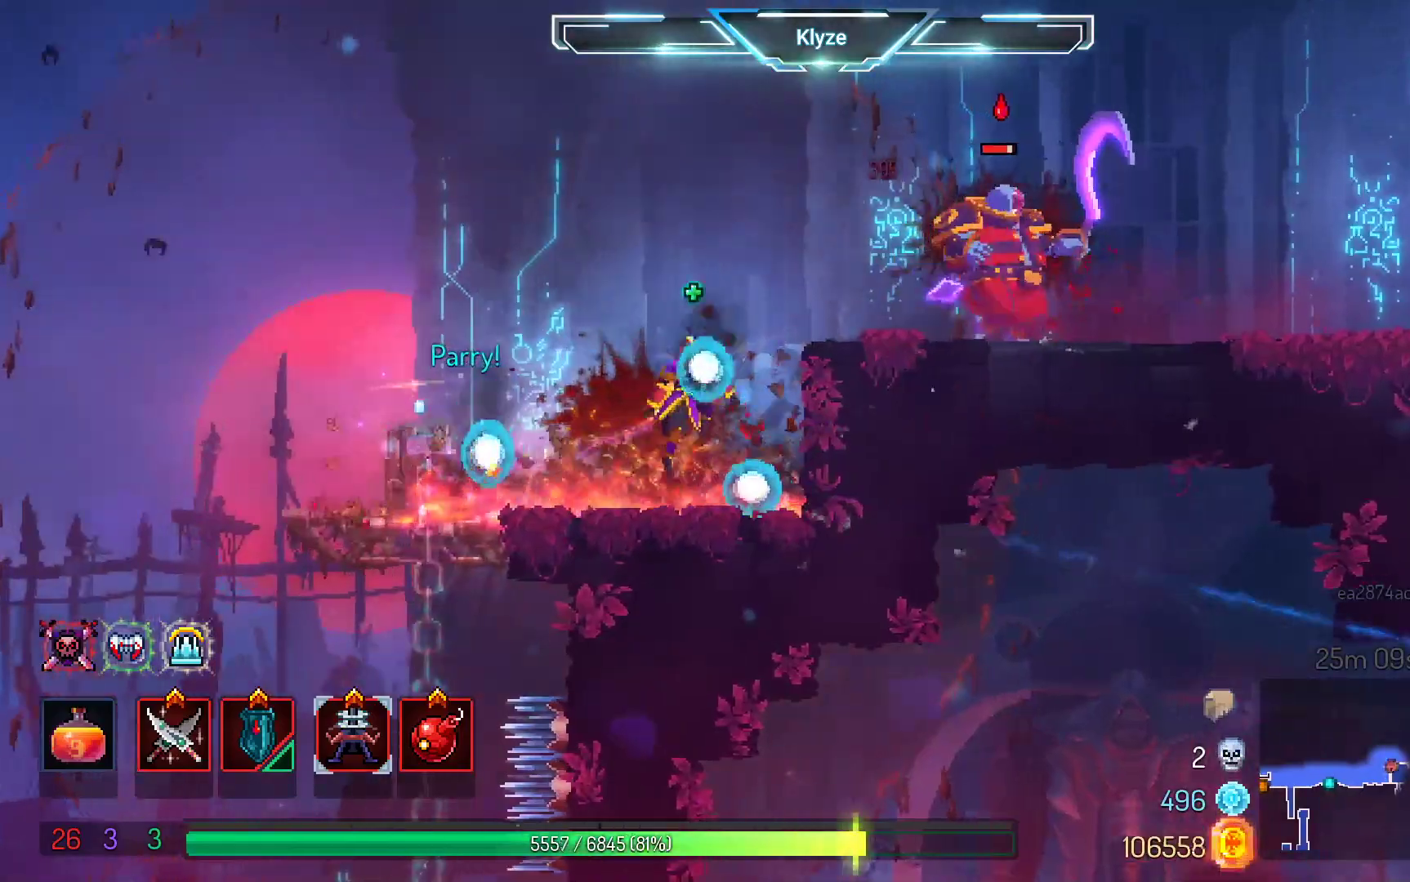
{"buttons": ["DPAD_RIGHT"], "left_stick": "center", "right_stick": "center", "events": [[67, "A", "up"]]}
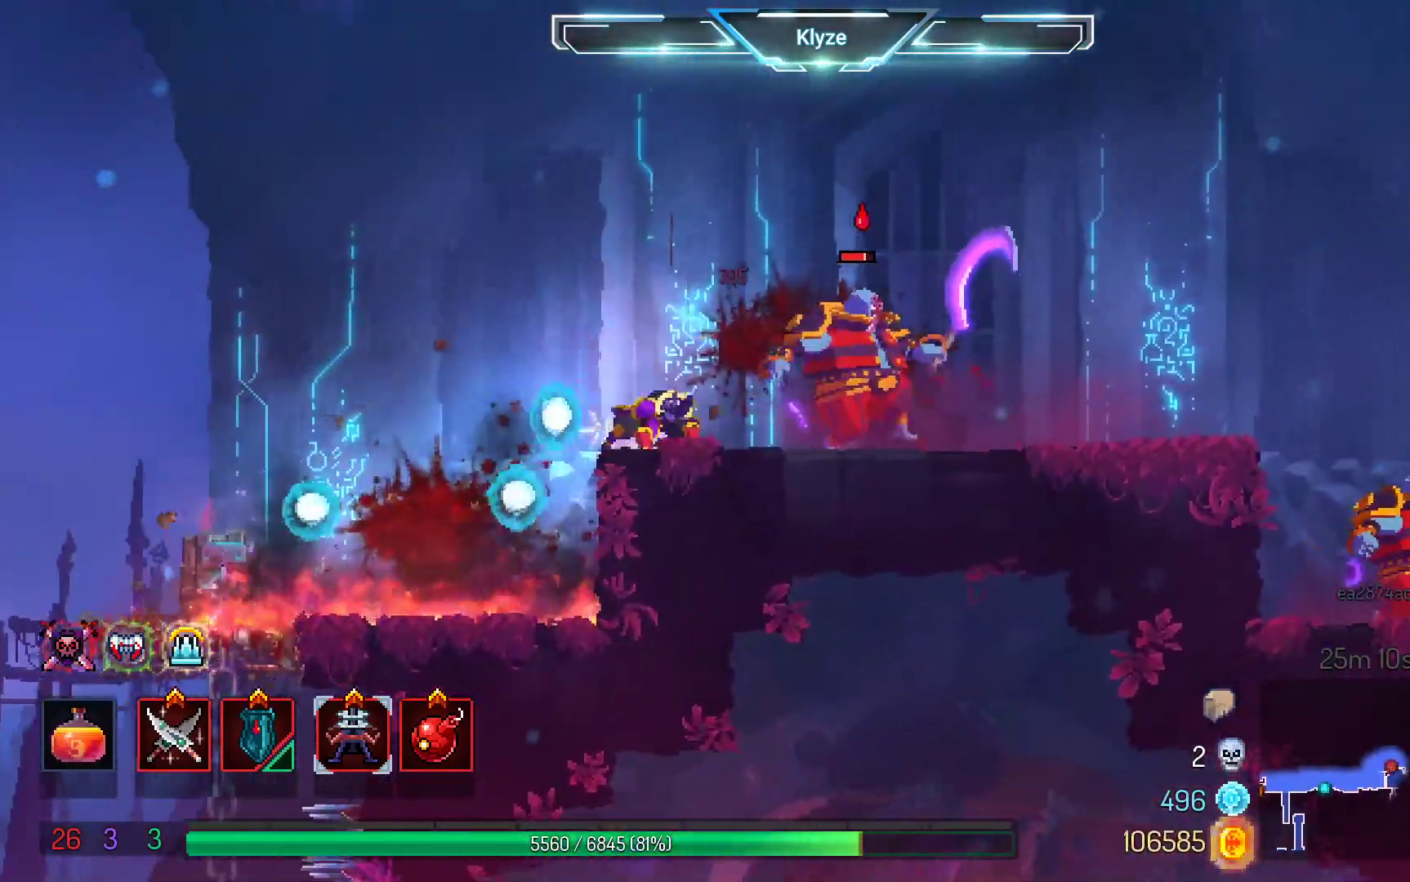
{"buttons": ["X"], "left_stick": "center", "right_stick": "center", "events": [[33, "X", "down"], [167, "X", "up"], [233, "DPAD_RIGHT", "up"], [267, "X", "down"], [367, "X", "up"], [483, "X", "down"]]}
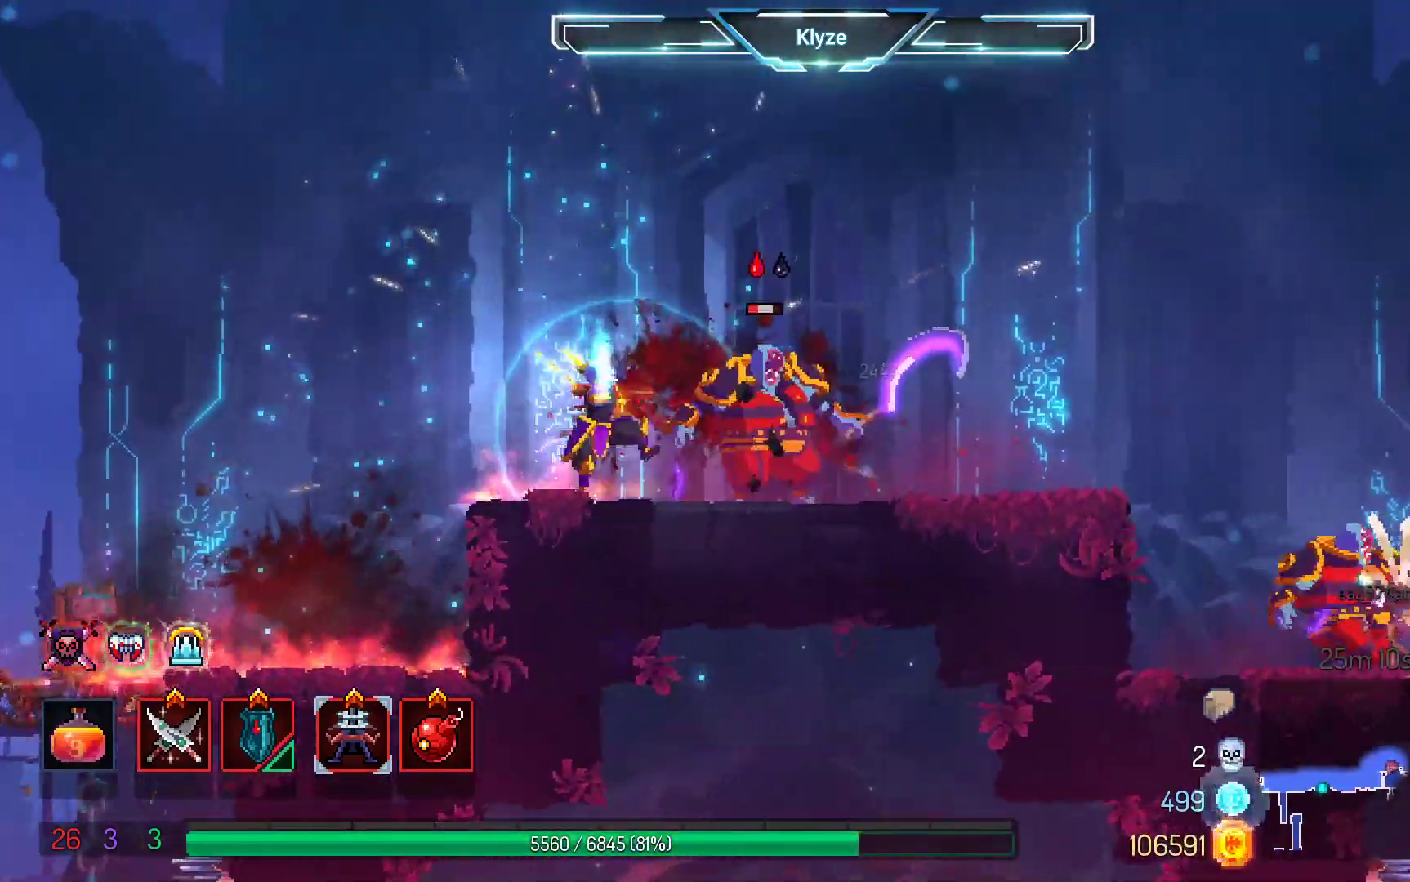
{"buttons": ["B", "DPAD_RIGHT"], "left_stick": "center", "right_stick": "center", "events": [[50, "X", "up"], [283, "DPAD_RIGHT", "down"], [467, "B", "down"]]}
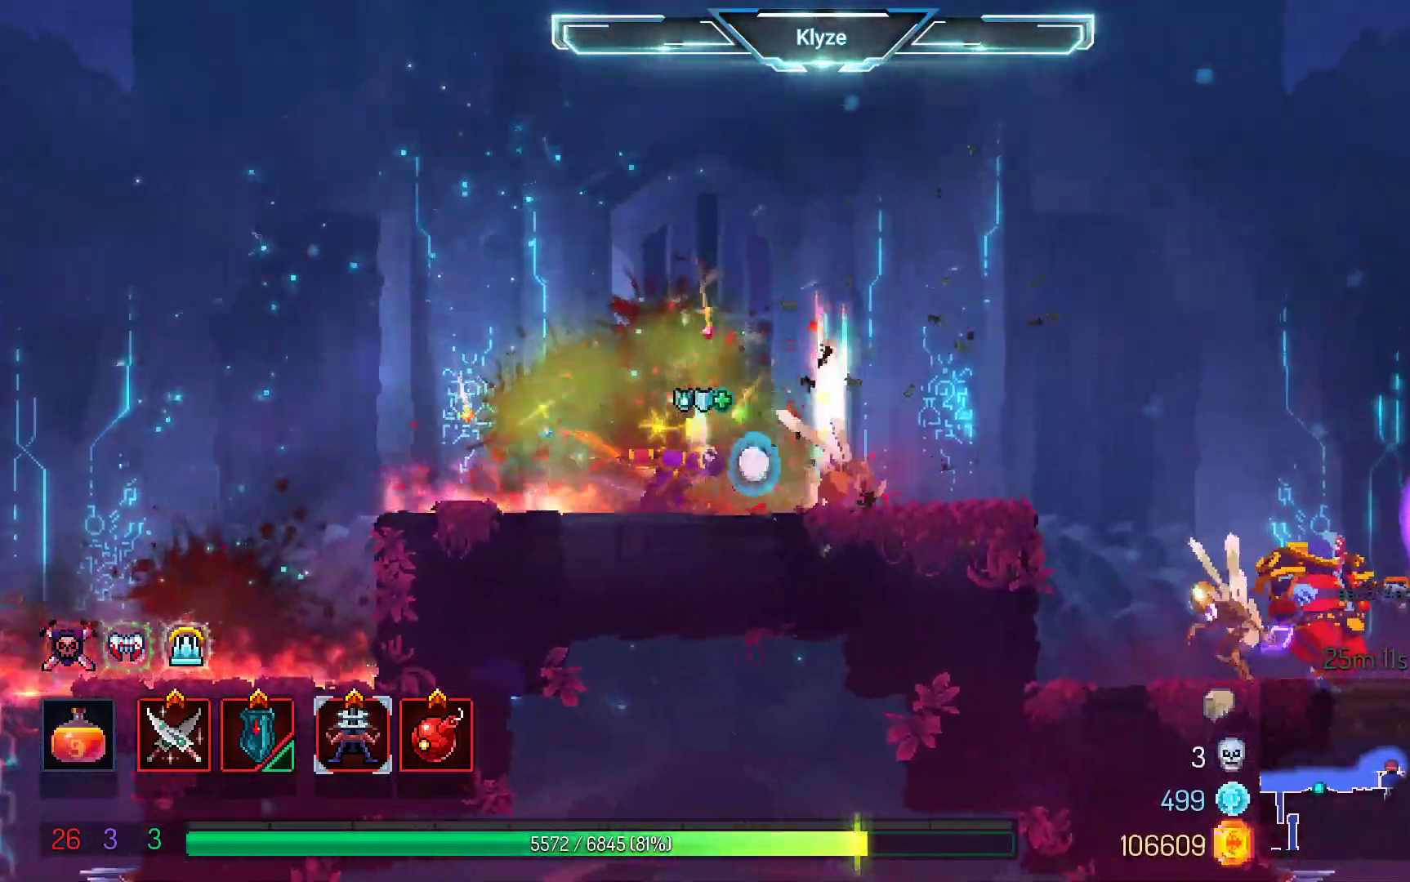
{"buttons": [], "left_stick": "center", "right_stick": "center", "events": [[117, "B", "up"], [267, "R2", "down"], [433, "R2", "up"], [500, "DPAD_RIGHT", "up"]]}
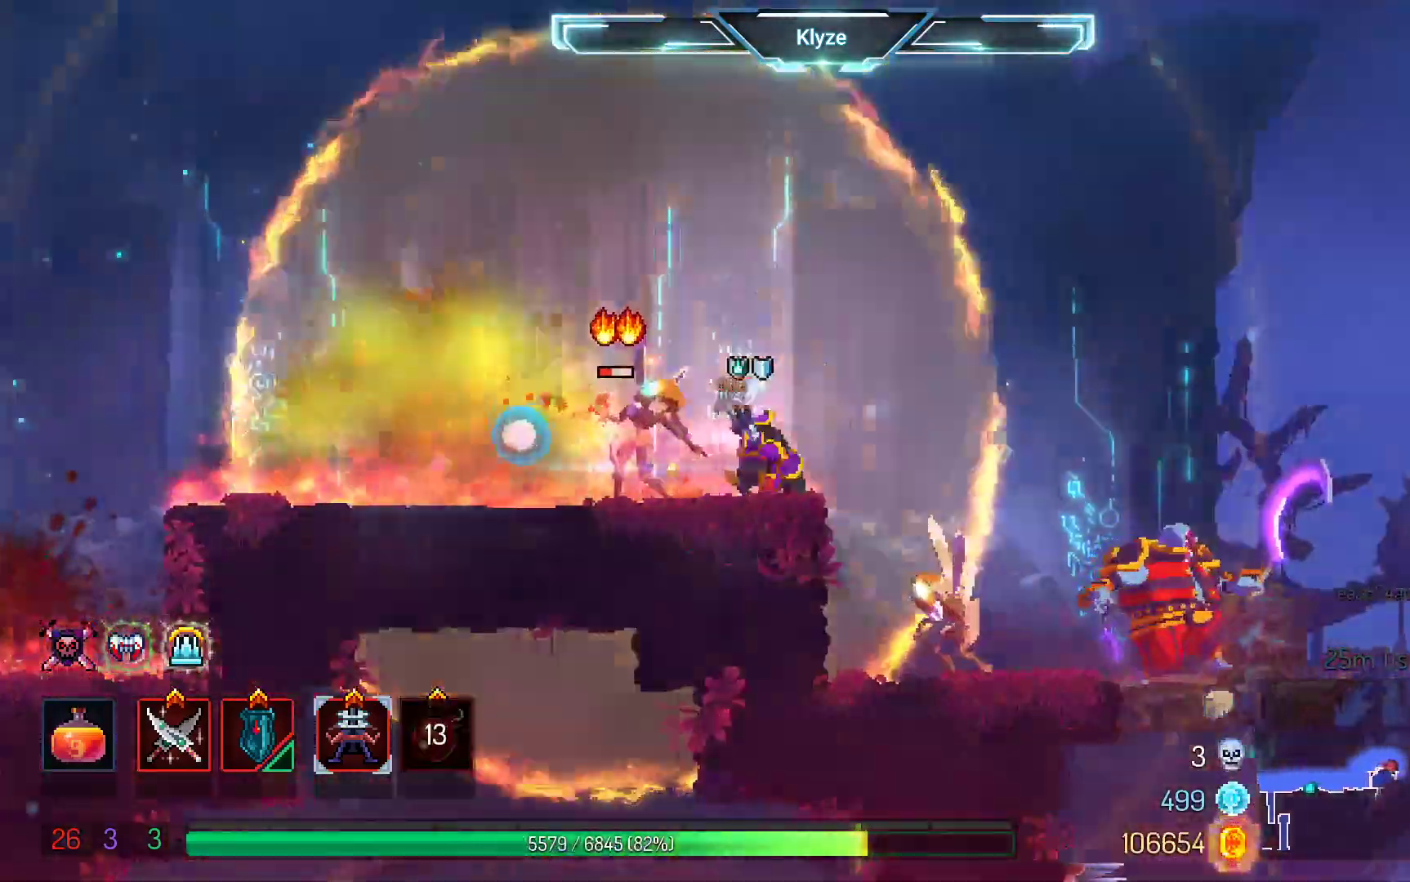
{"buttons": ["DPAD_LEFT"], "left_stick": "center", "right_stick": "center", "events": [[83, "A", "down"], [283, "A", "up"], [333, "DPAD_LEFT", "down"]]}
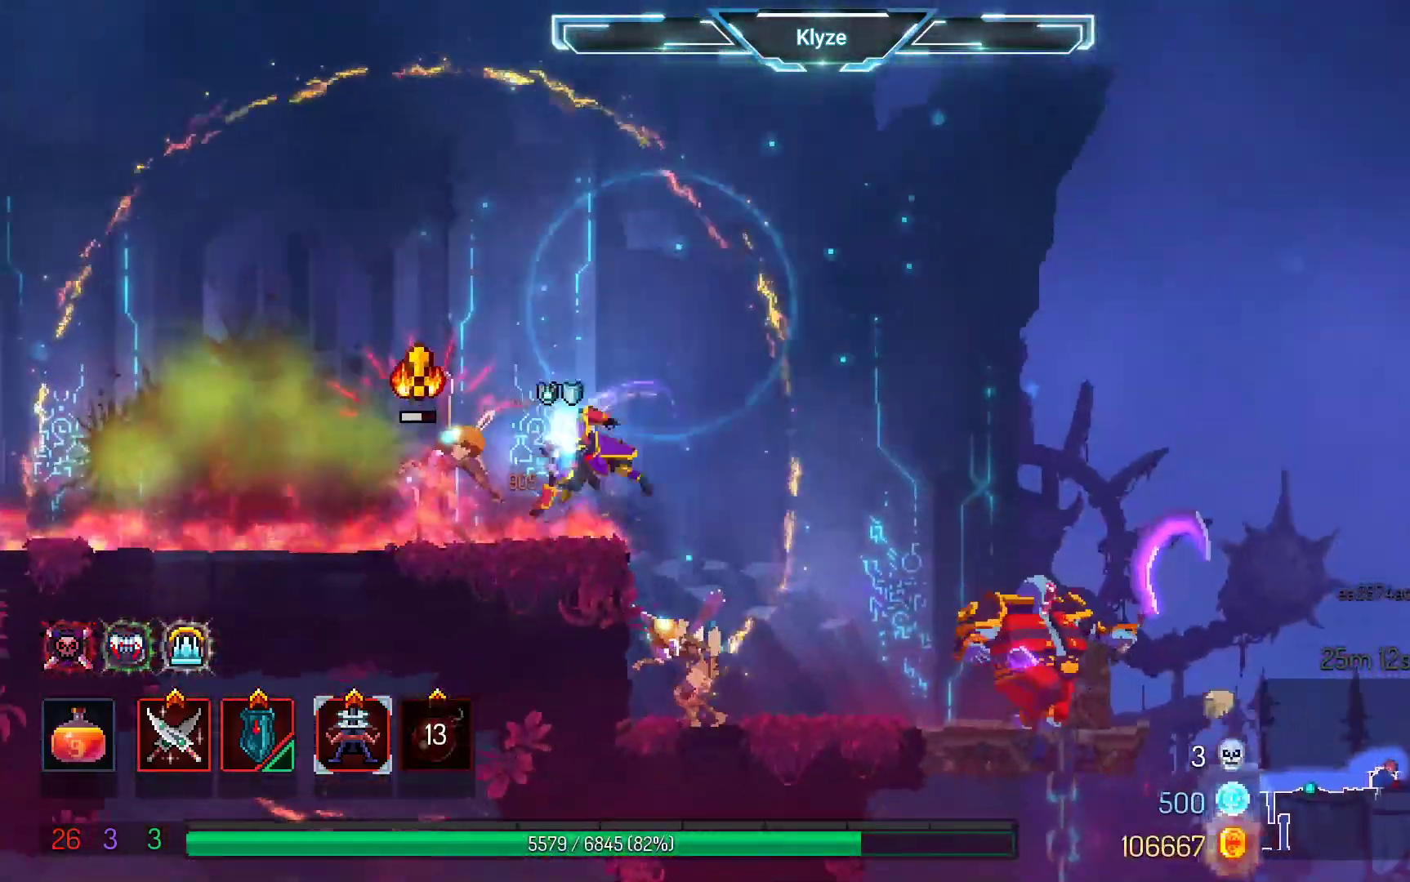
{"buttons": [], "left_stick": "center", "right_stick": "center", "events": [[17, "B", "down"], [150, "B", "up"], [233, "DPAD_LEFT", "up"], [317, "DPAD_RIGHT", "down"], [317, "X", "down"], [433, "X", "up"], [450, "DPAD_RIGHT", "up"]]}
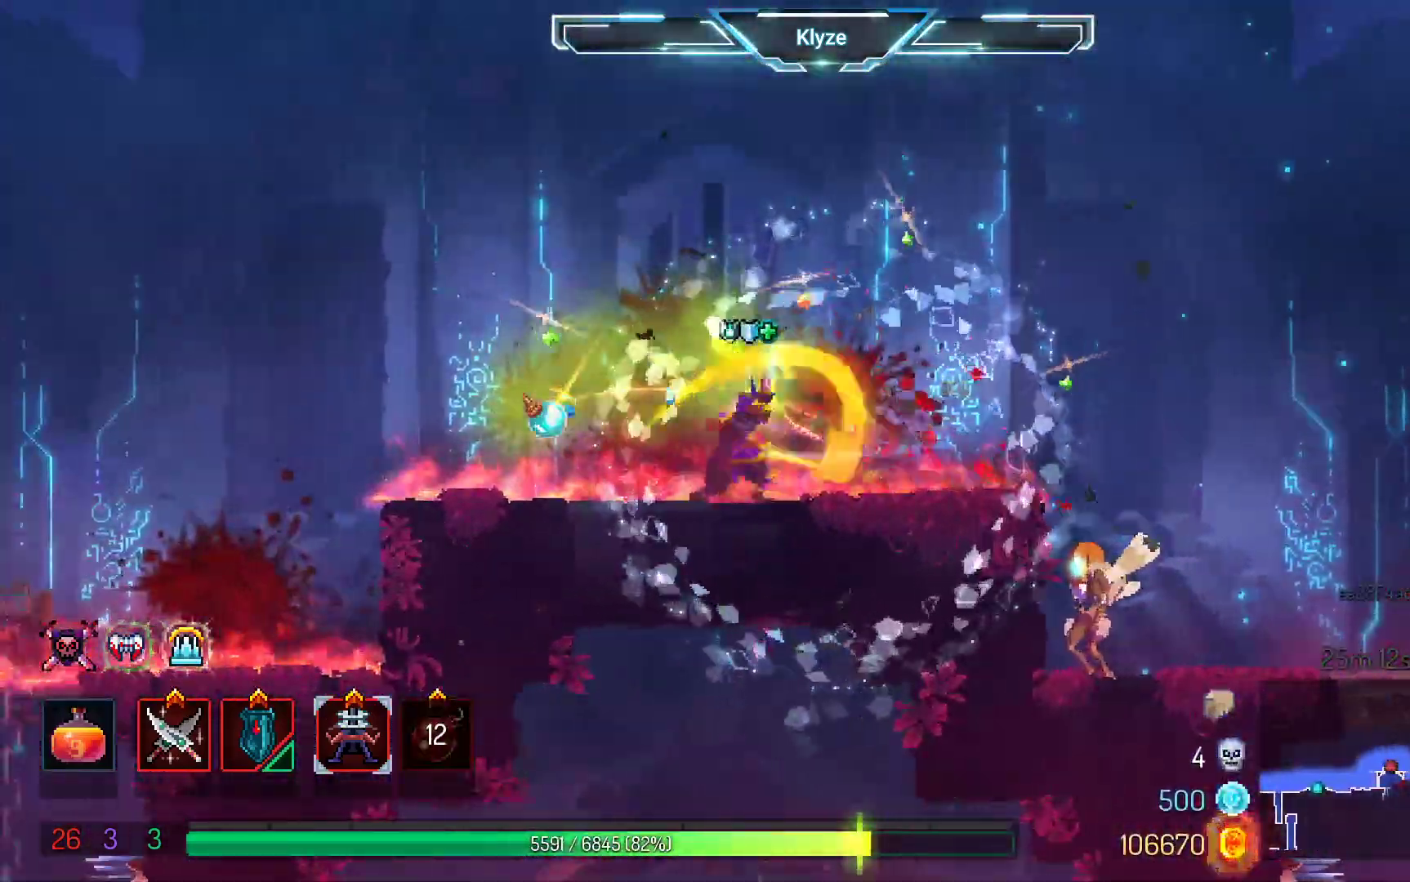
{"buttons": ["L2"], "left_stick": "center", "right_stick": "center", "events": [[250, "DPAD_RIGHT", "down"], [483, "L2", "down"], [500, "DPAD_RIGHT", "up"]]}
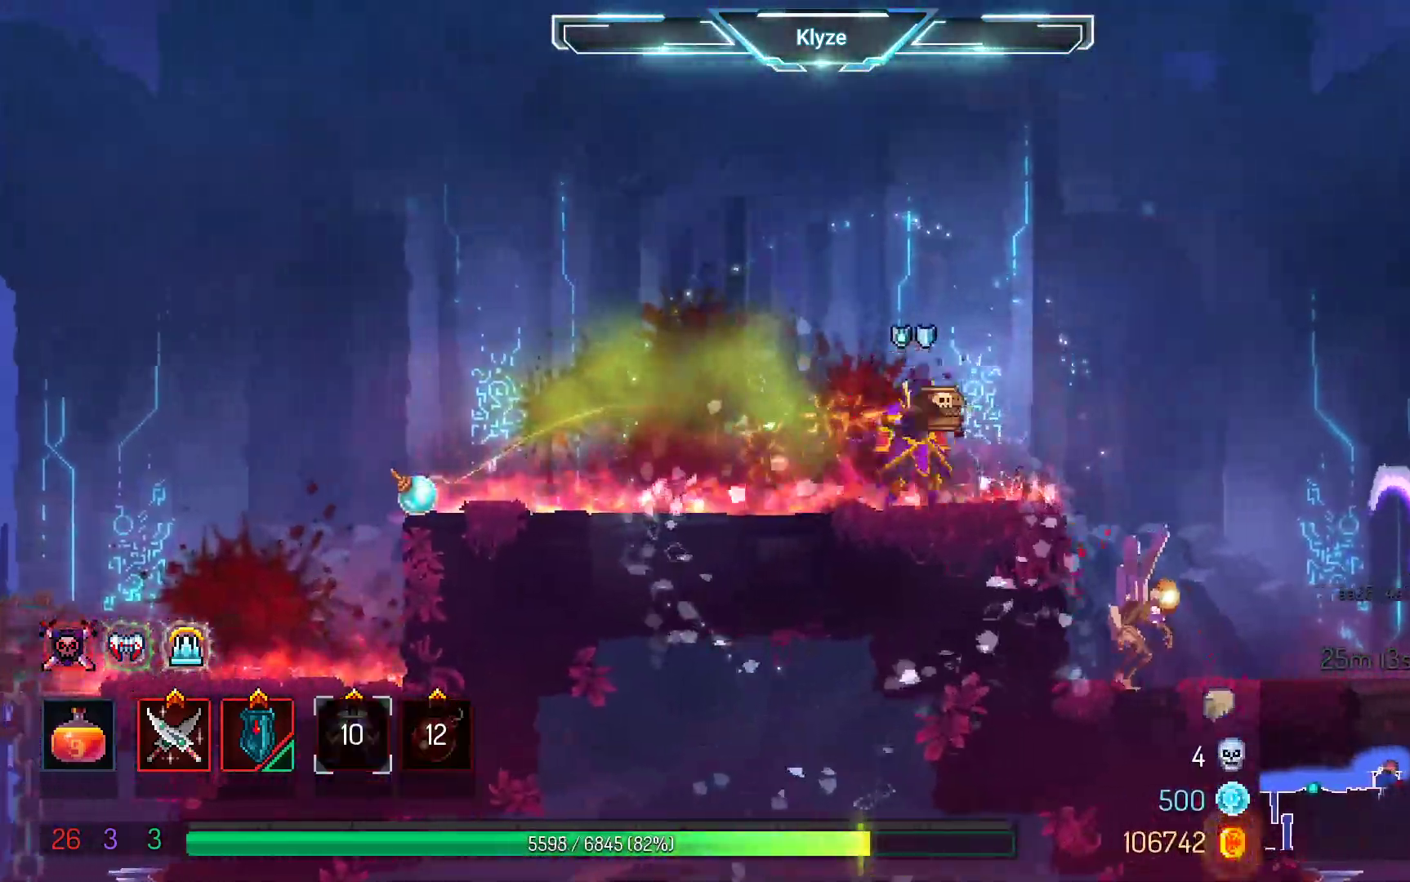
{"buttons": [], "left_stick": "center", "right_stick": "center", "events": [[150, "L2", "up"]]}
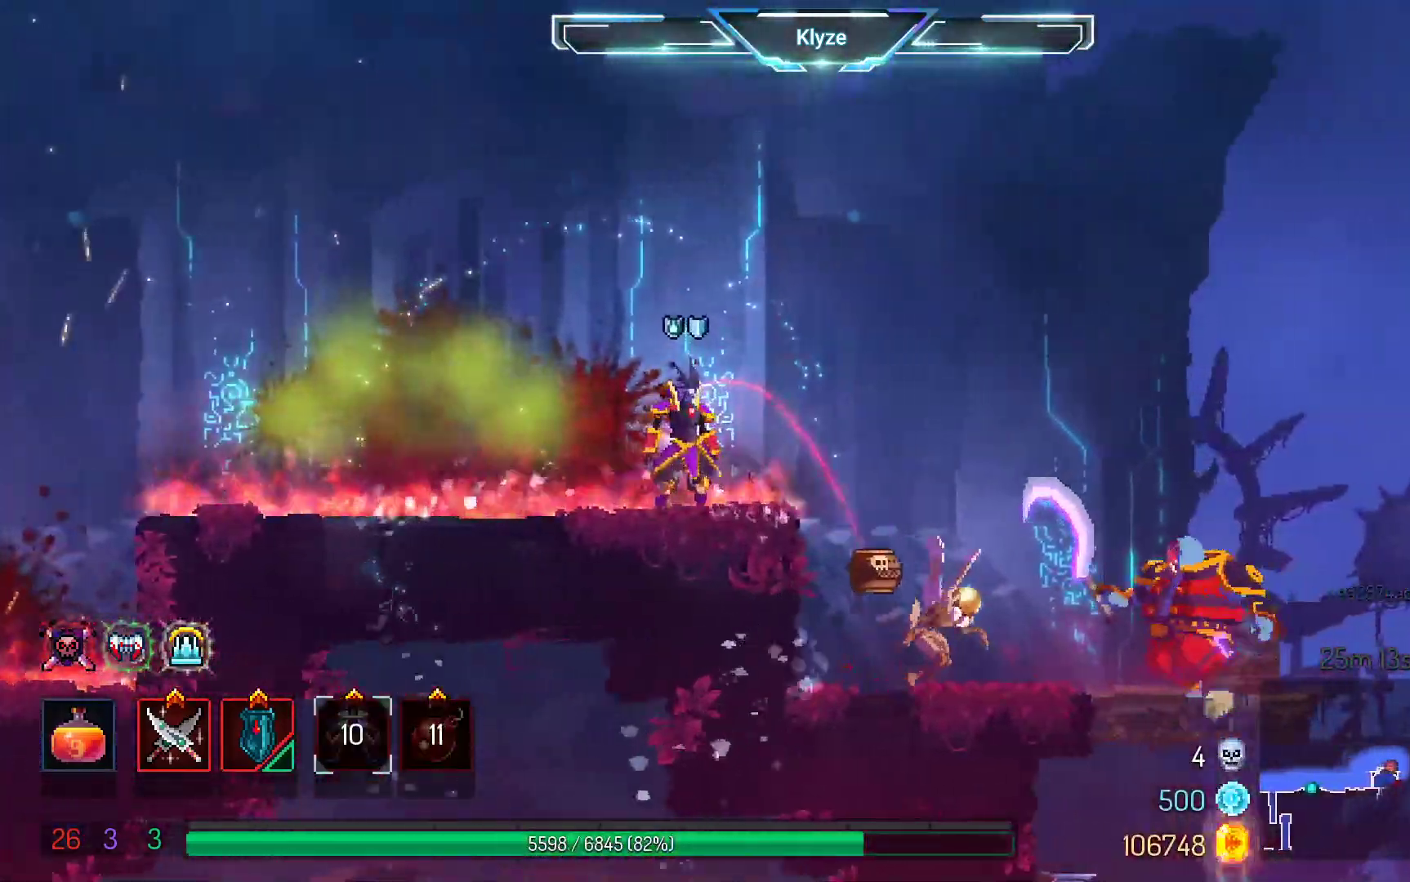
{"buttons": [], "left_stick": "center", "right_stick": "center", "events": []}
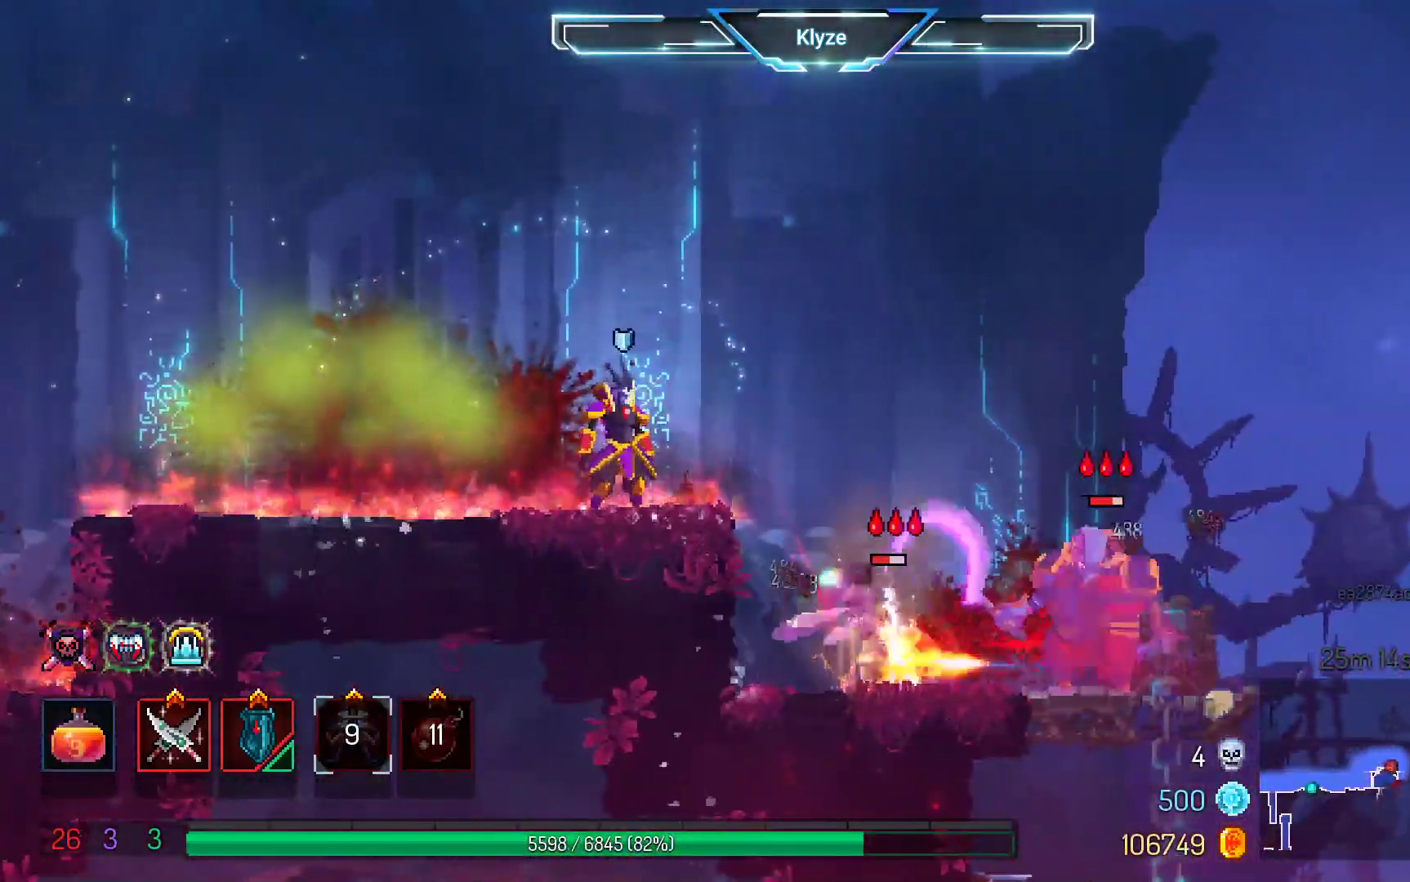
{"buttons": [], "left_stick": "center", "right_stick": "center", "events": []}
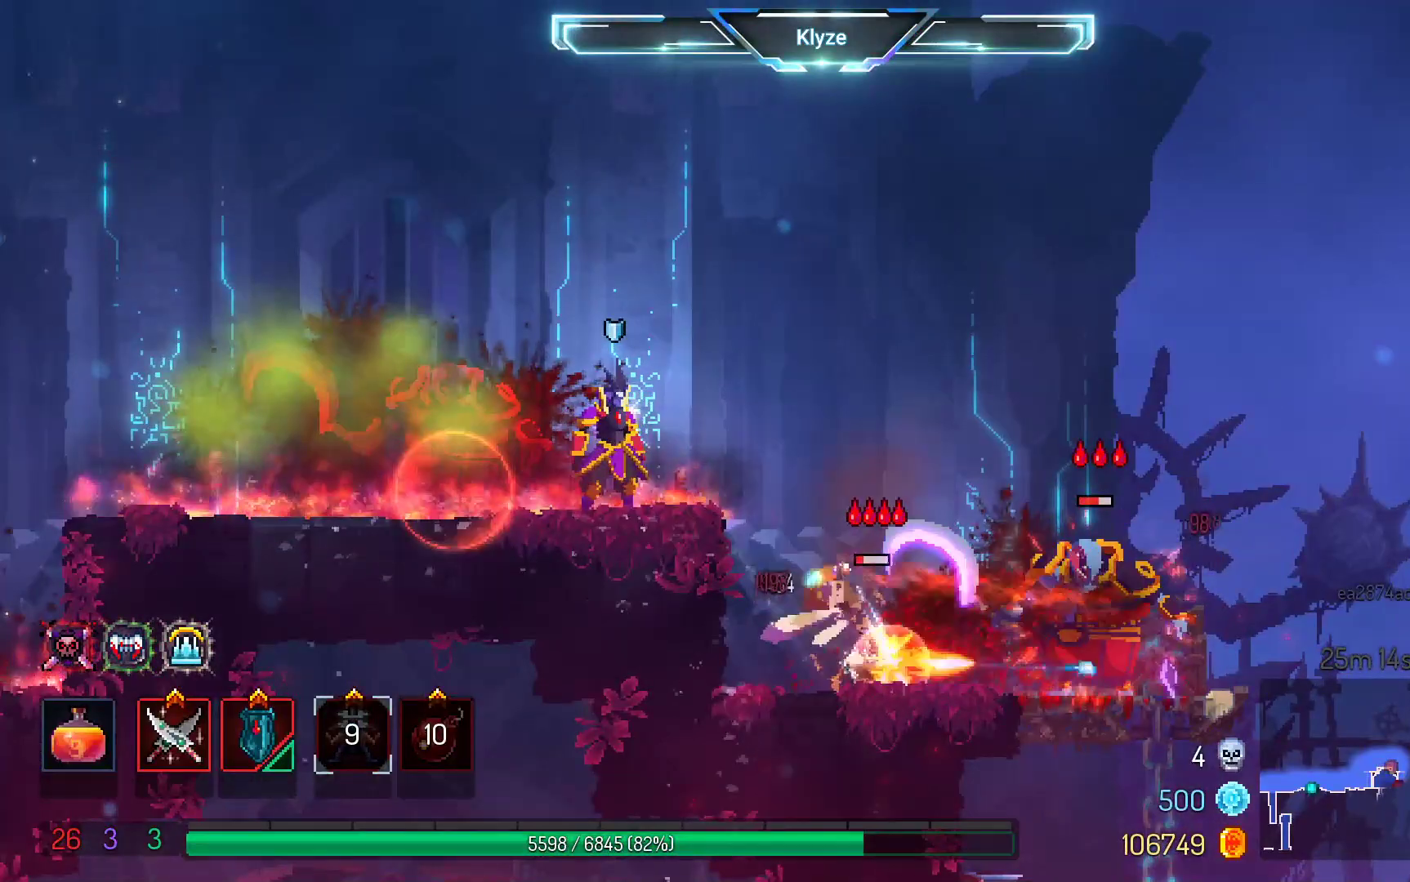
{"buttons": [], "left_stick": "center", "right_stick": "center", "events": []}
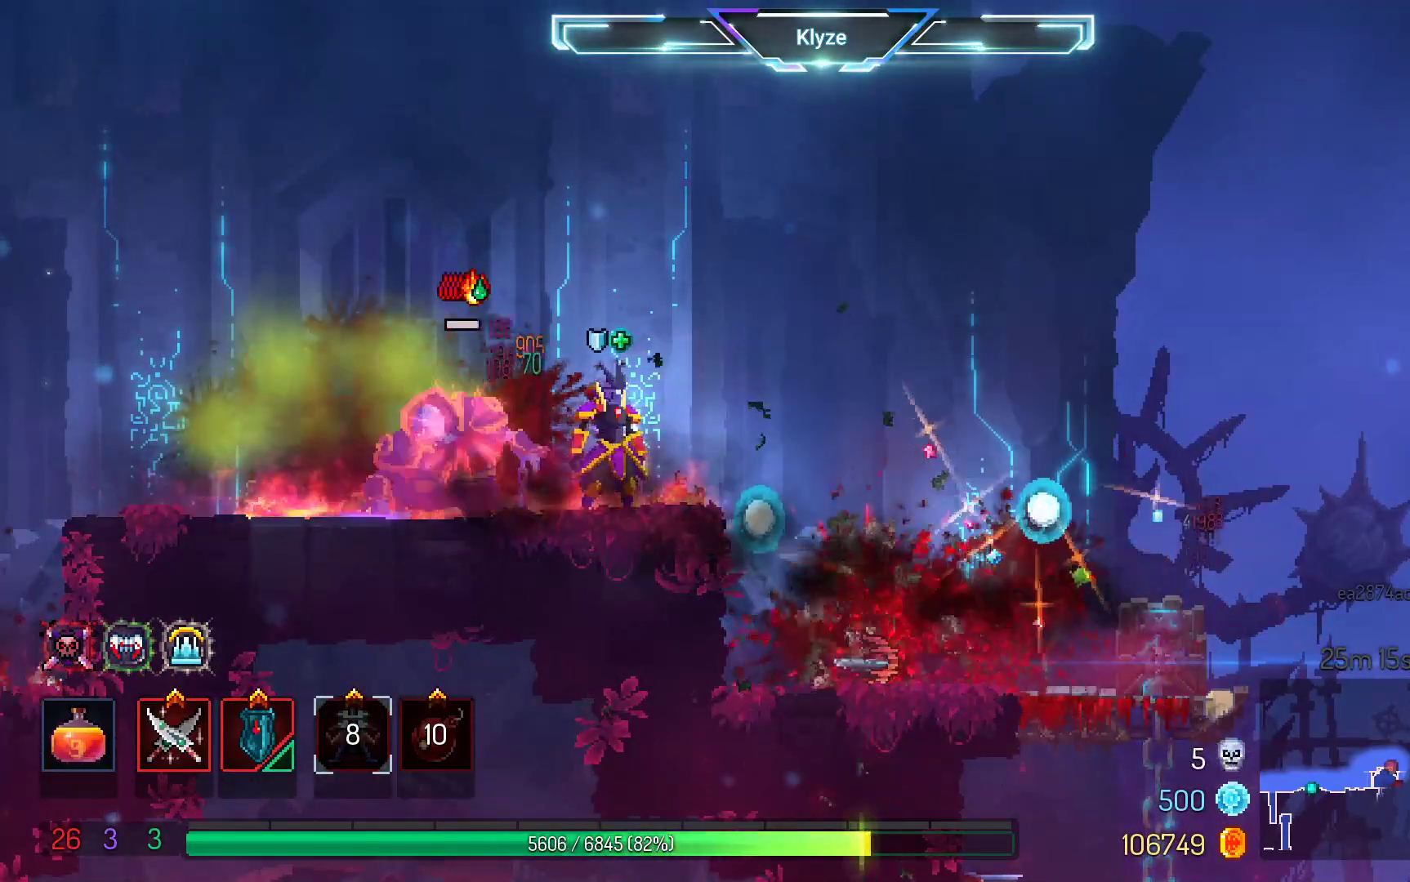
{"buttons": [], "left_stick": "center", "right_stick": "center", "events": []}
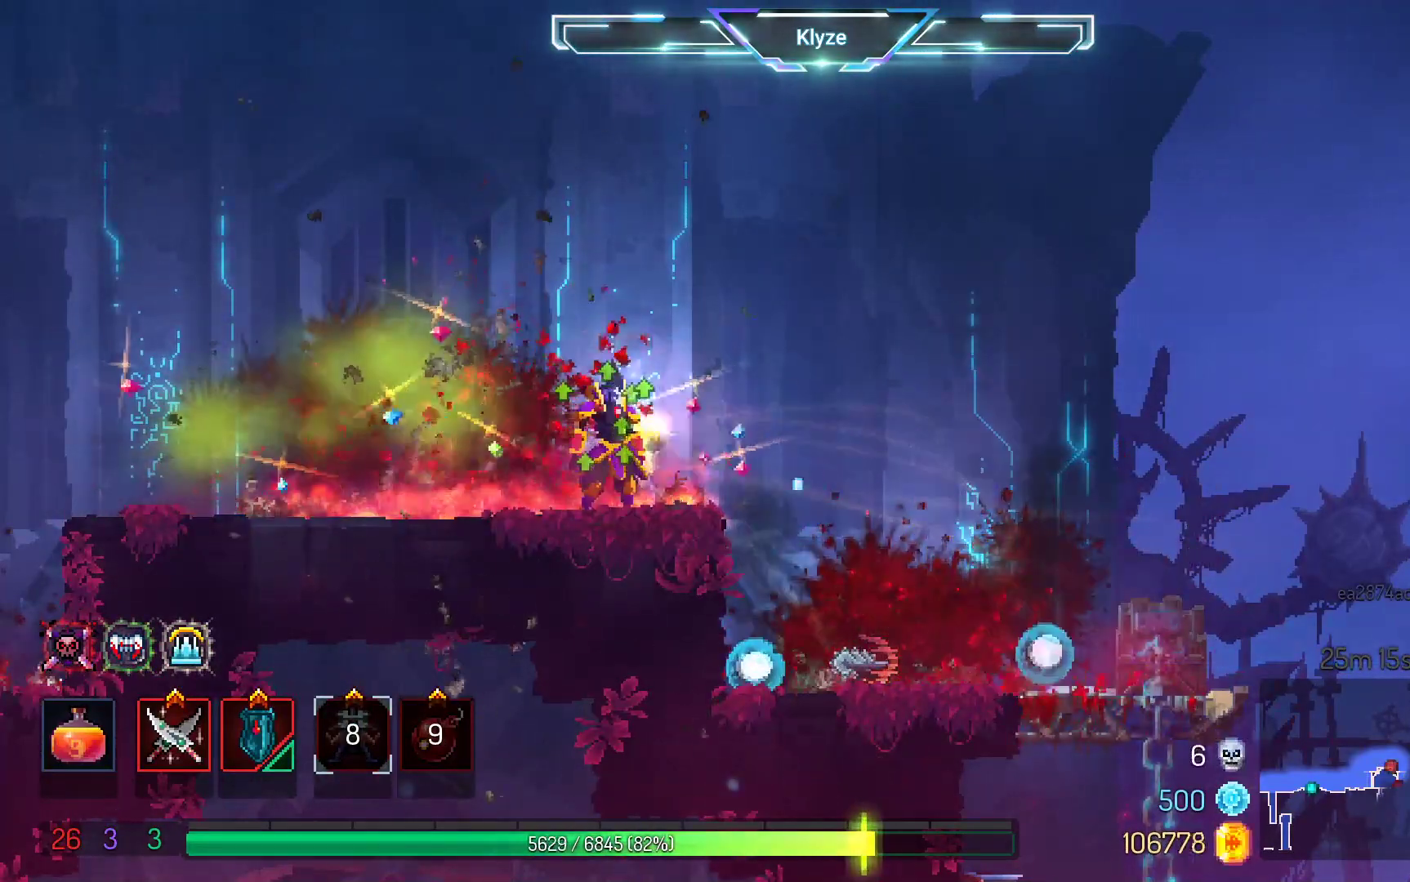
{"buttons": ["DPAD_RIGHT"], "left_stick": "center", "right_stick": "center", "events": [[117, "DPAD_RIGHT", "down"]]}
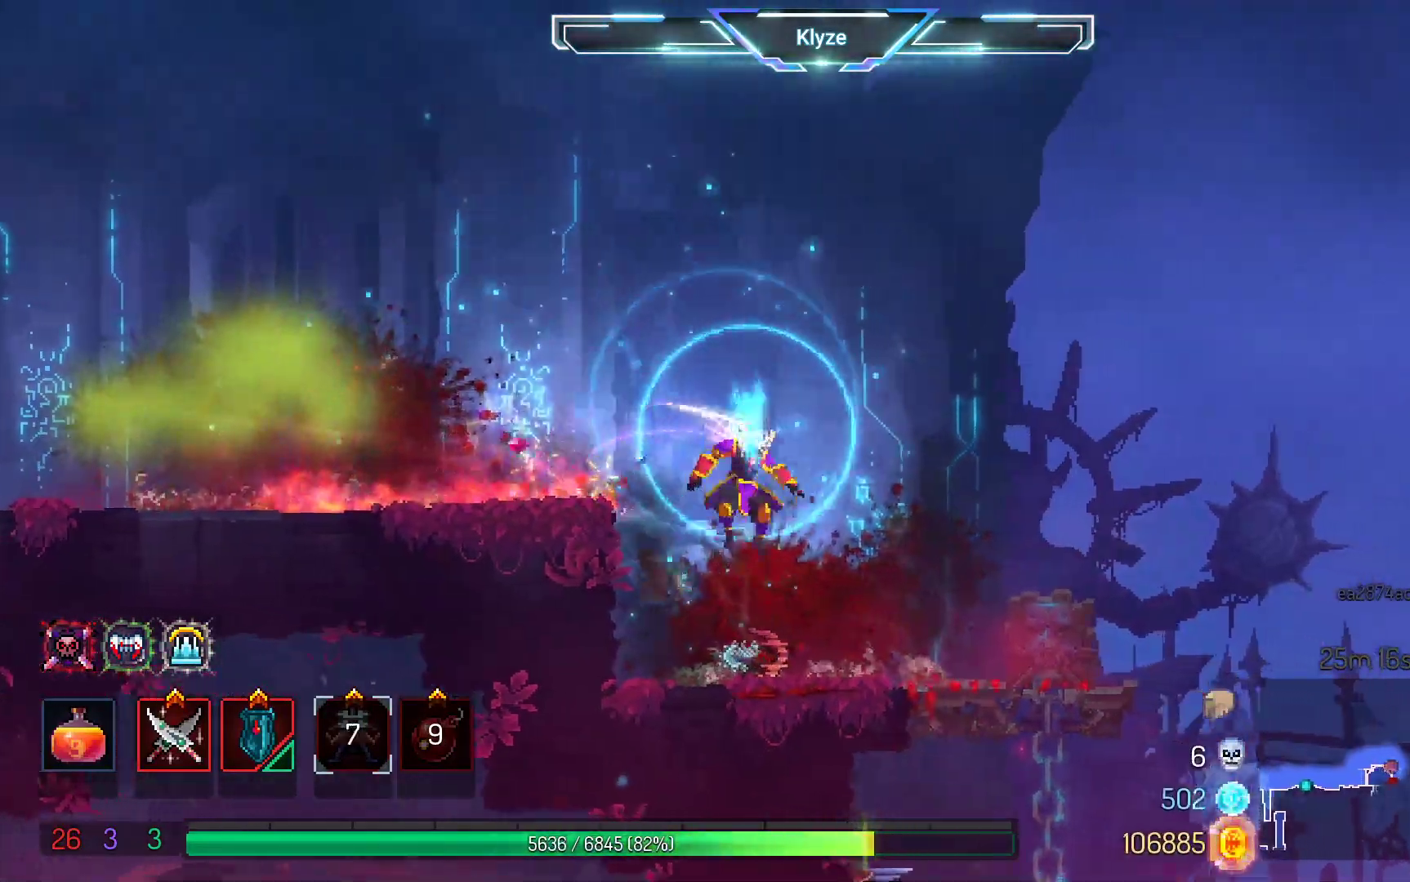
{"buttons": ["DPAD_DOWN"], "left_stick": "center", "right_stick": "center", "events": [[350, "A", "down"], [417, "DPAD_DOWN", "down"], [450, "DPAD_RIGHT", "up"], [500, "A", "up"]]}